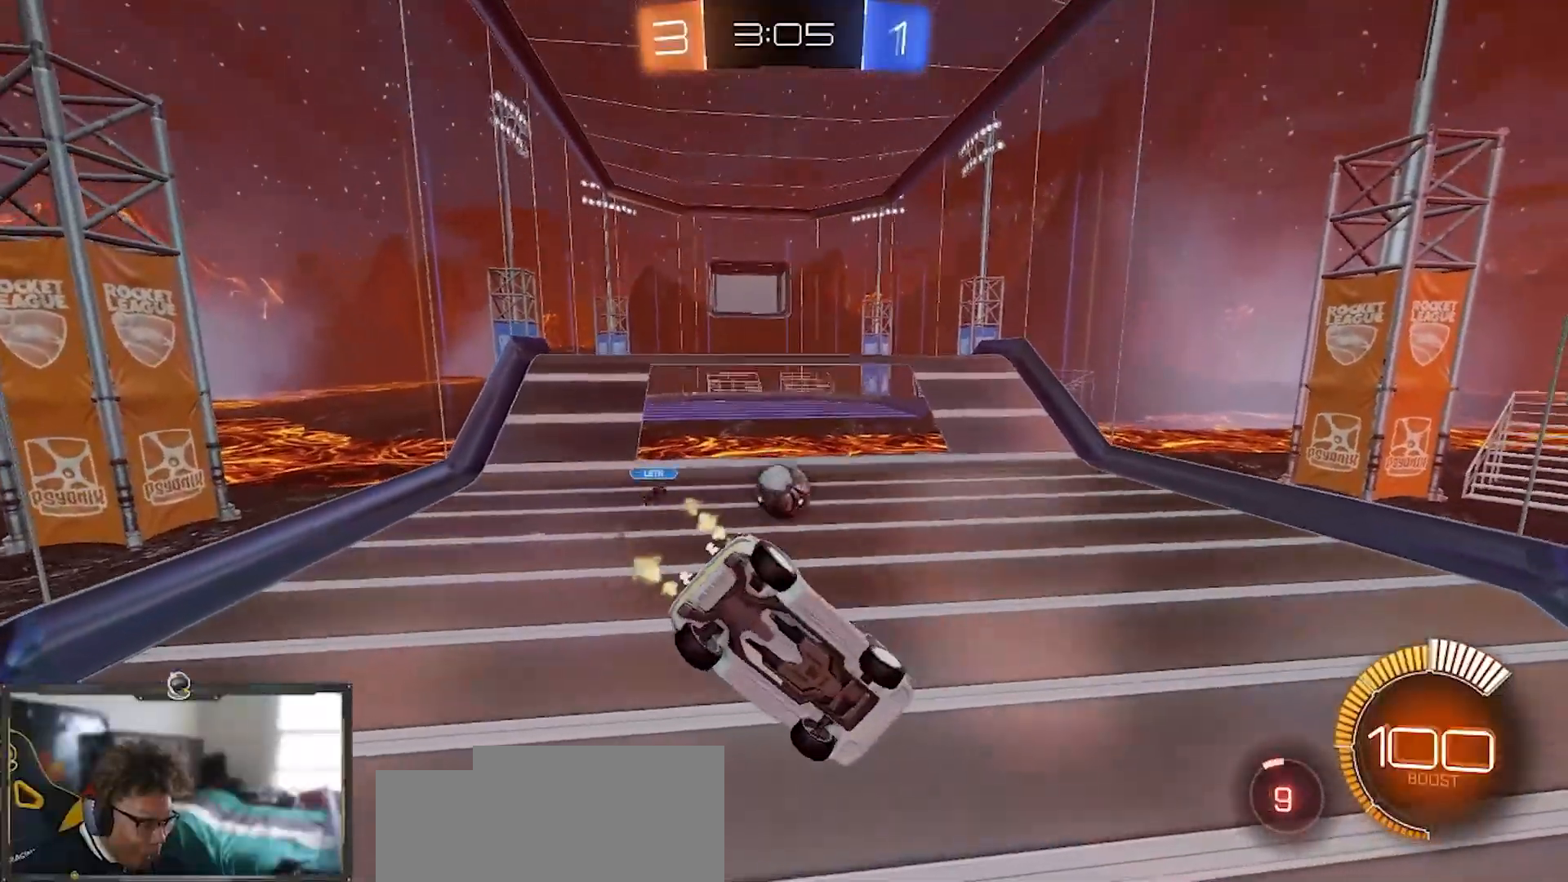
Gameplay with a controller (PlayStation layout); each line is a JSON object with the inputs held at the frame after it. "events" lists button and stick changes between this image and that frame as [ms after this image, input, new state], when the widget could be followed in between. Not read: START.
{"buttons": ["R1", "R2"], "left_stick": "right", "right_stick": "center", "events": [[483, "R1", "down"]]}
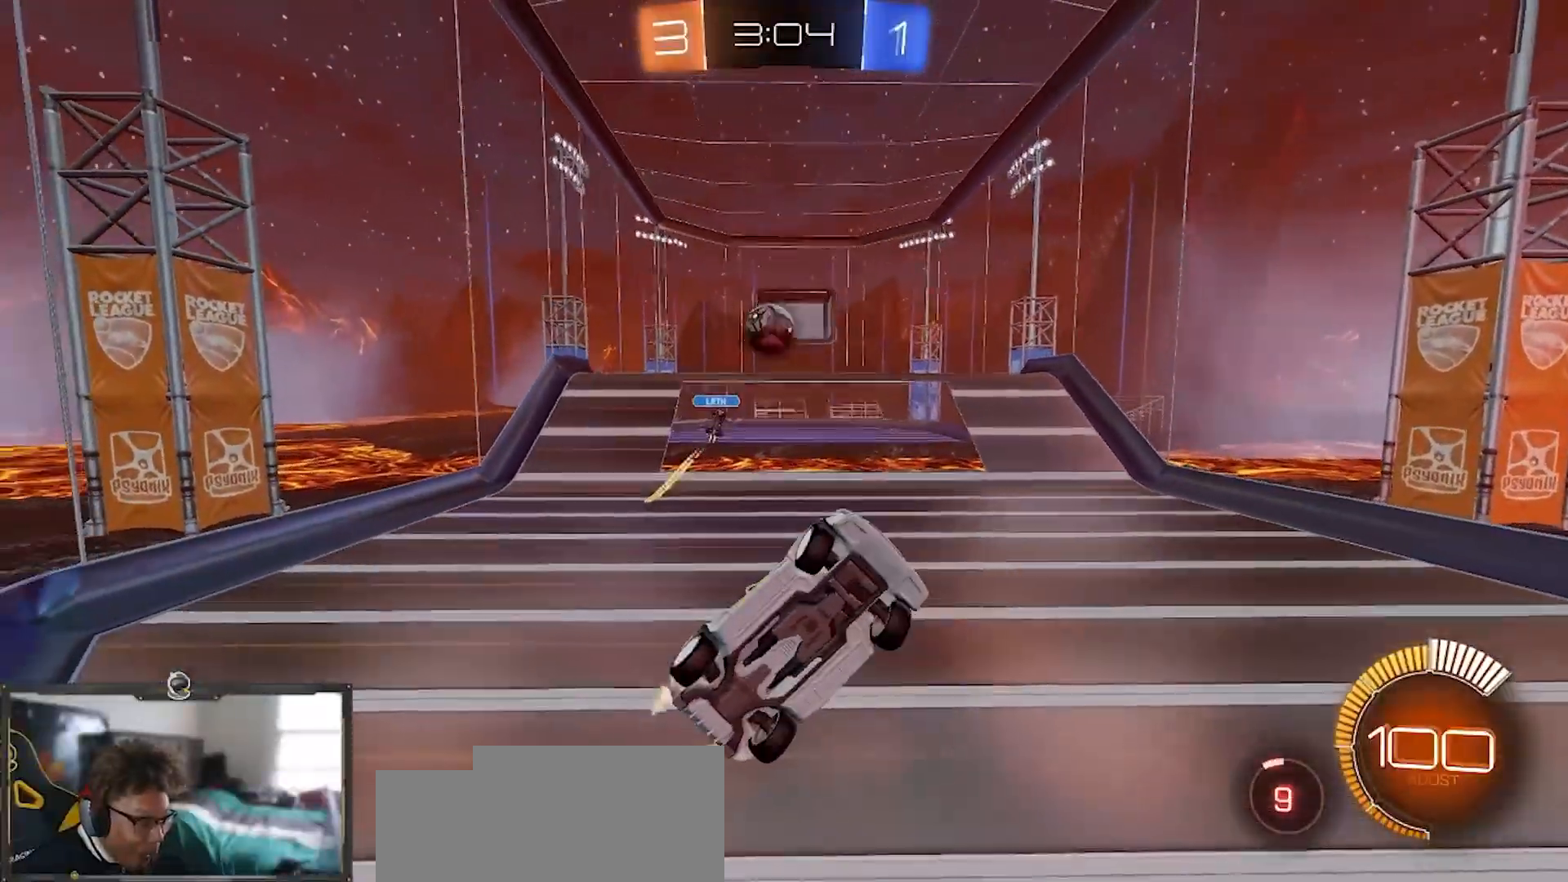
{"buttons": ["R2"], "left_stick": "center", "right_stick": "center", "events": [[133, "R1", "up"], [234, "left_stick", "center"], [350, "R1", "down"], [467, "R1", "up"]]}
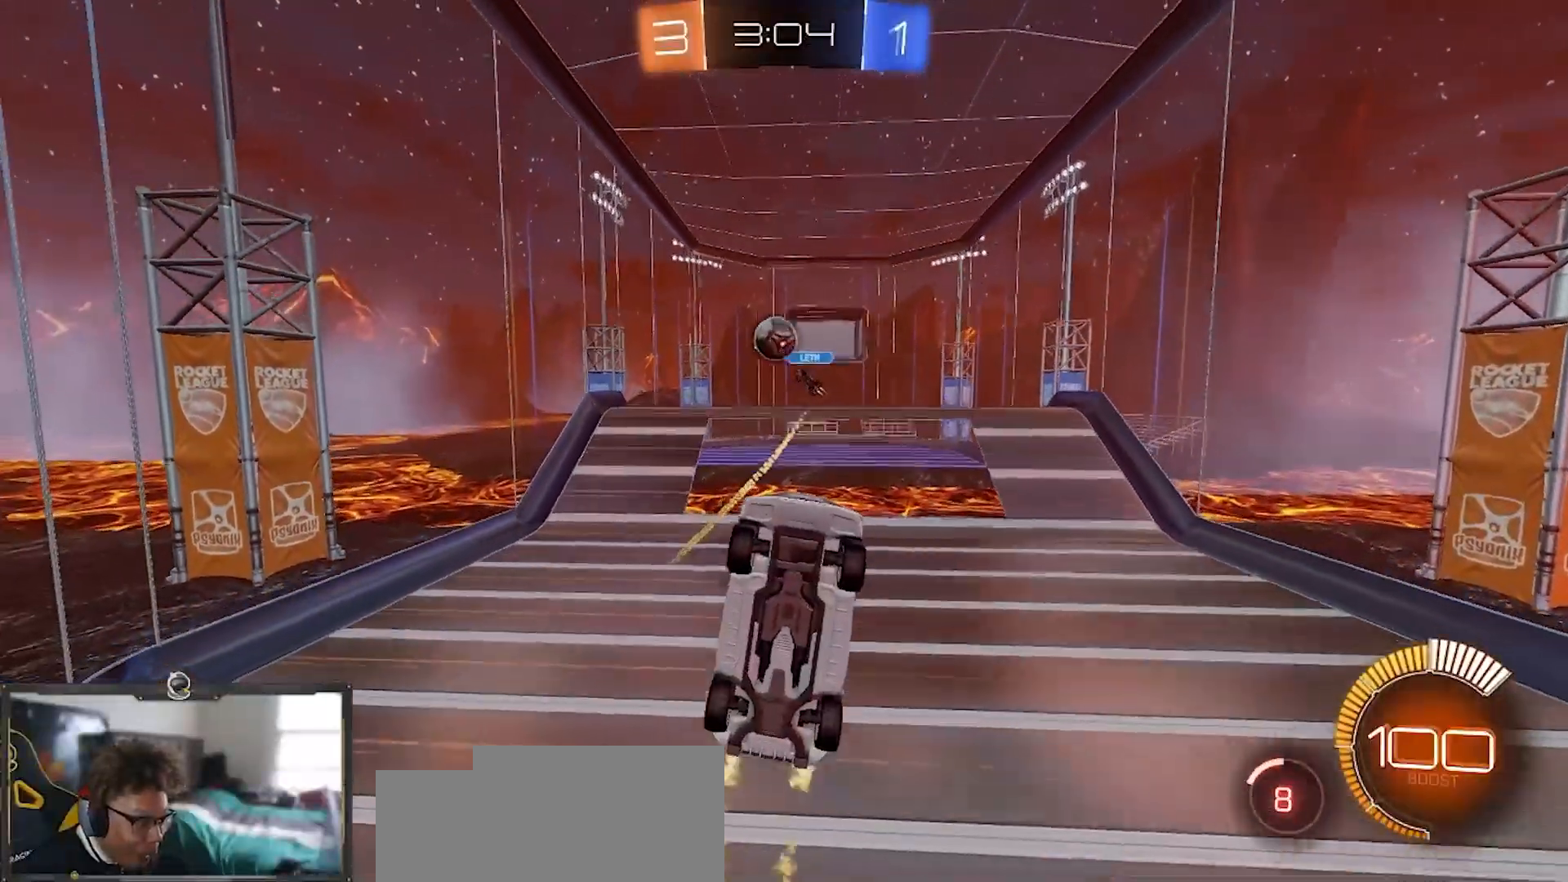
{"buttons": ["R1", "R2"], "left_stick": "right", "right_stick": "center", "events": [[50, "left_stick", "right"], [266, "R1", "down"]]}
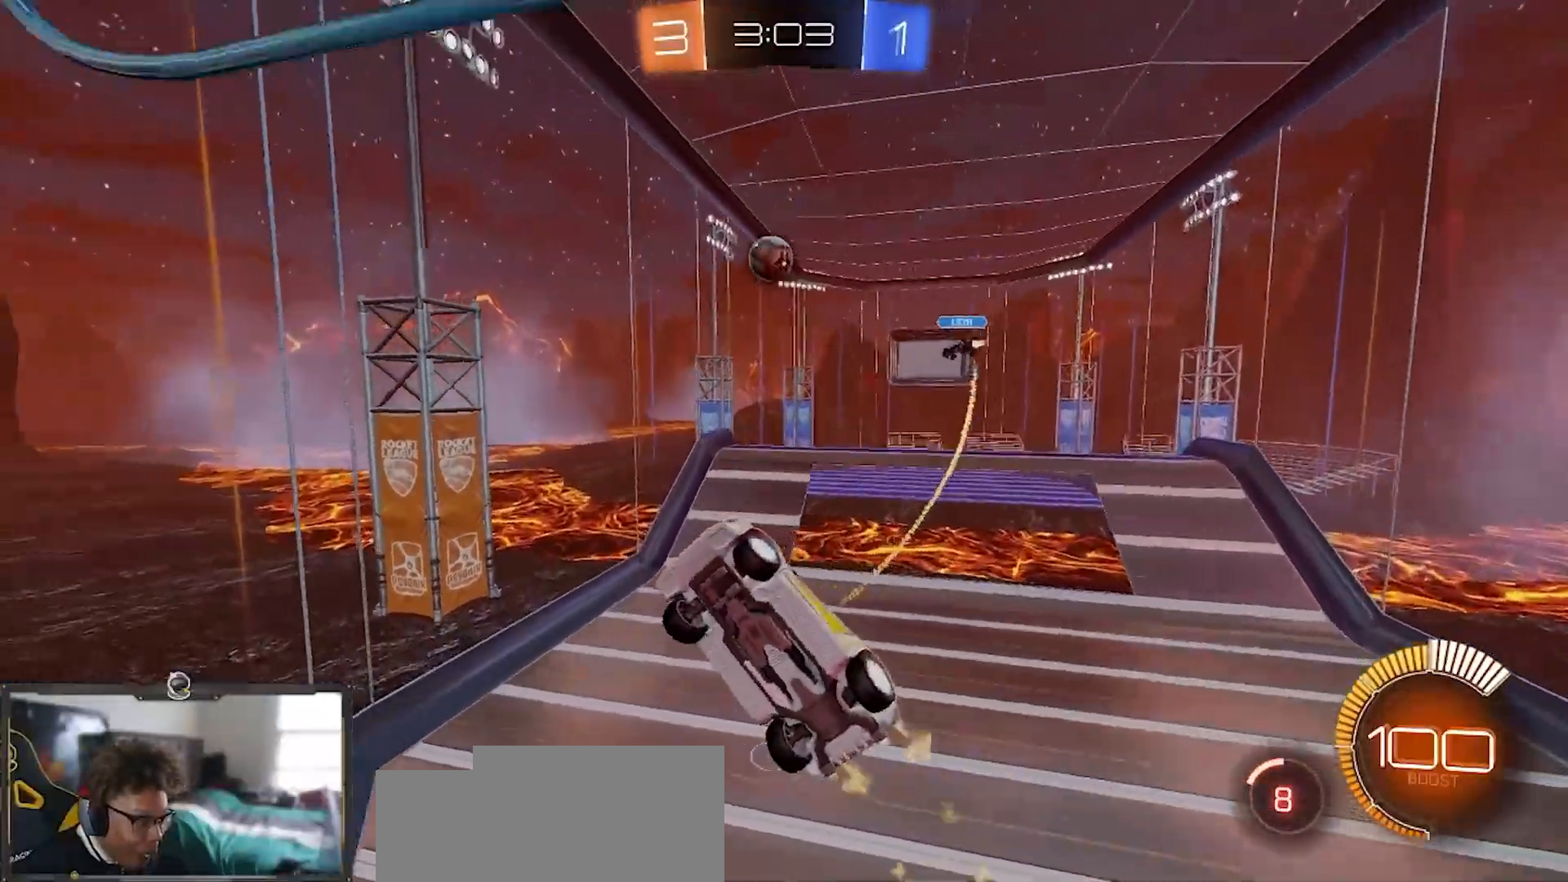
{"buttons": ["R2"], "left_stick": "right", "right_stick": "center", "events": [[200, "left_stick", "center"], [217, "R1", "up"], [384, "left_stick", "right"]]}
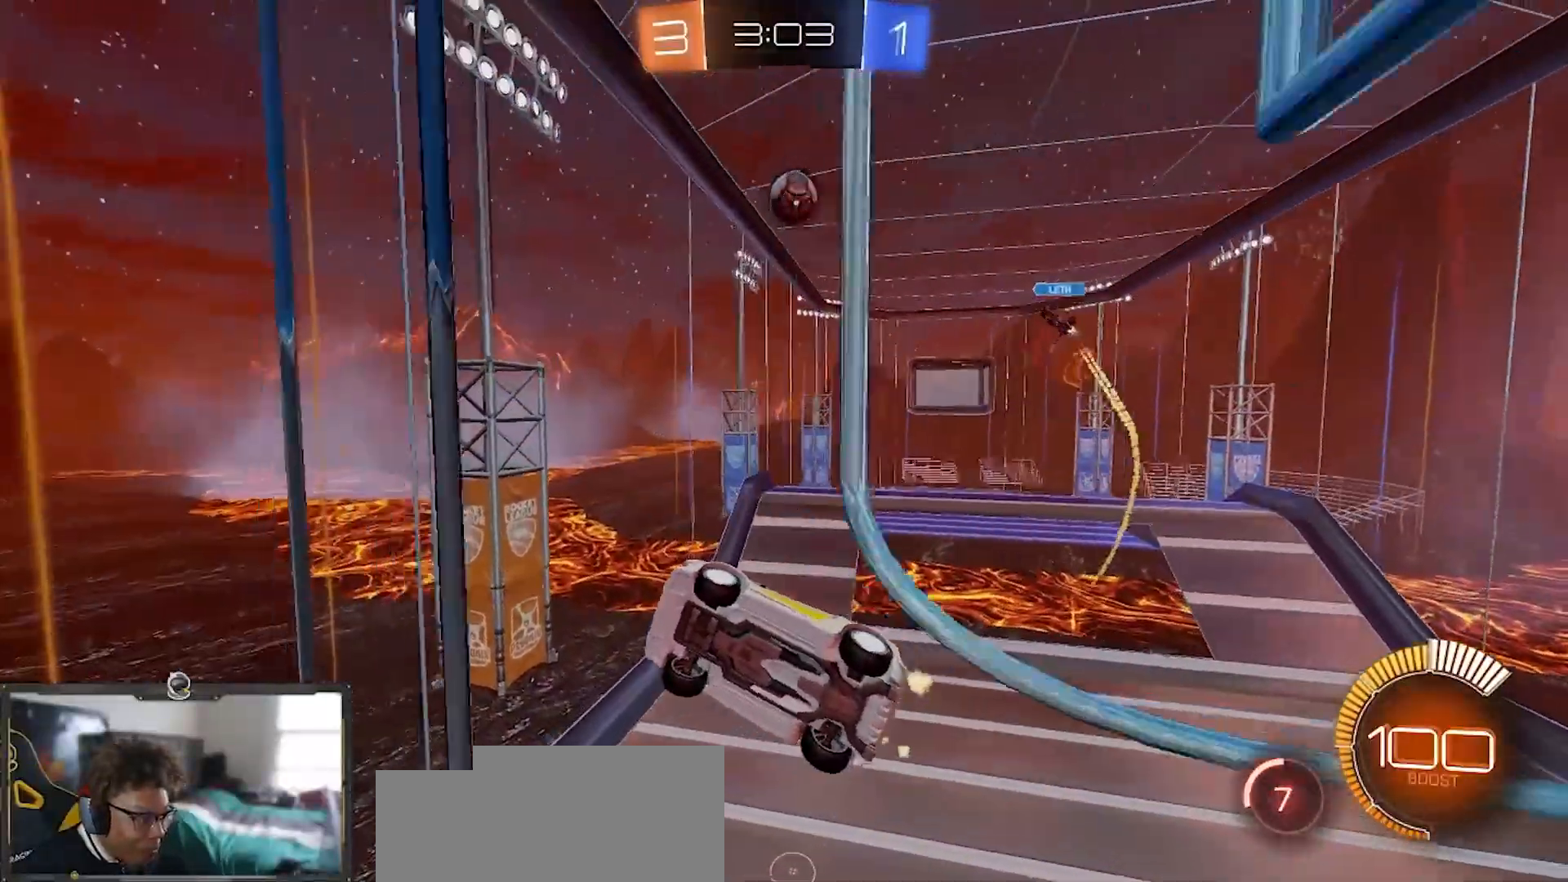
{"buttons": ["R1", "R2"], "left_stick": "left", "right_stick": "center", "events": [[33, "left_stick", "center"], [150, "left_stick", "left"], [266, "R1", "down"]]}
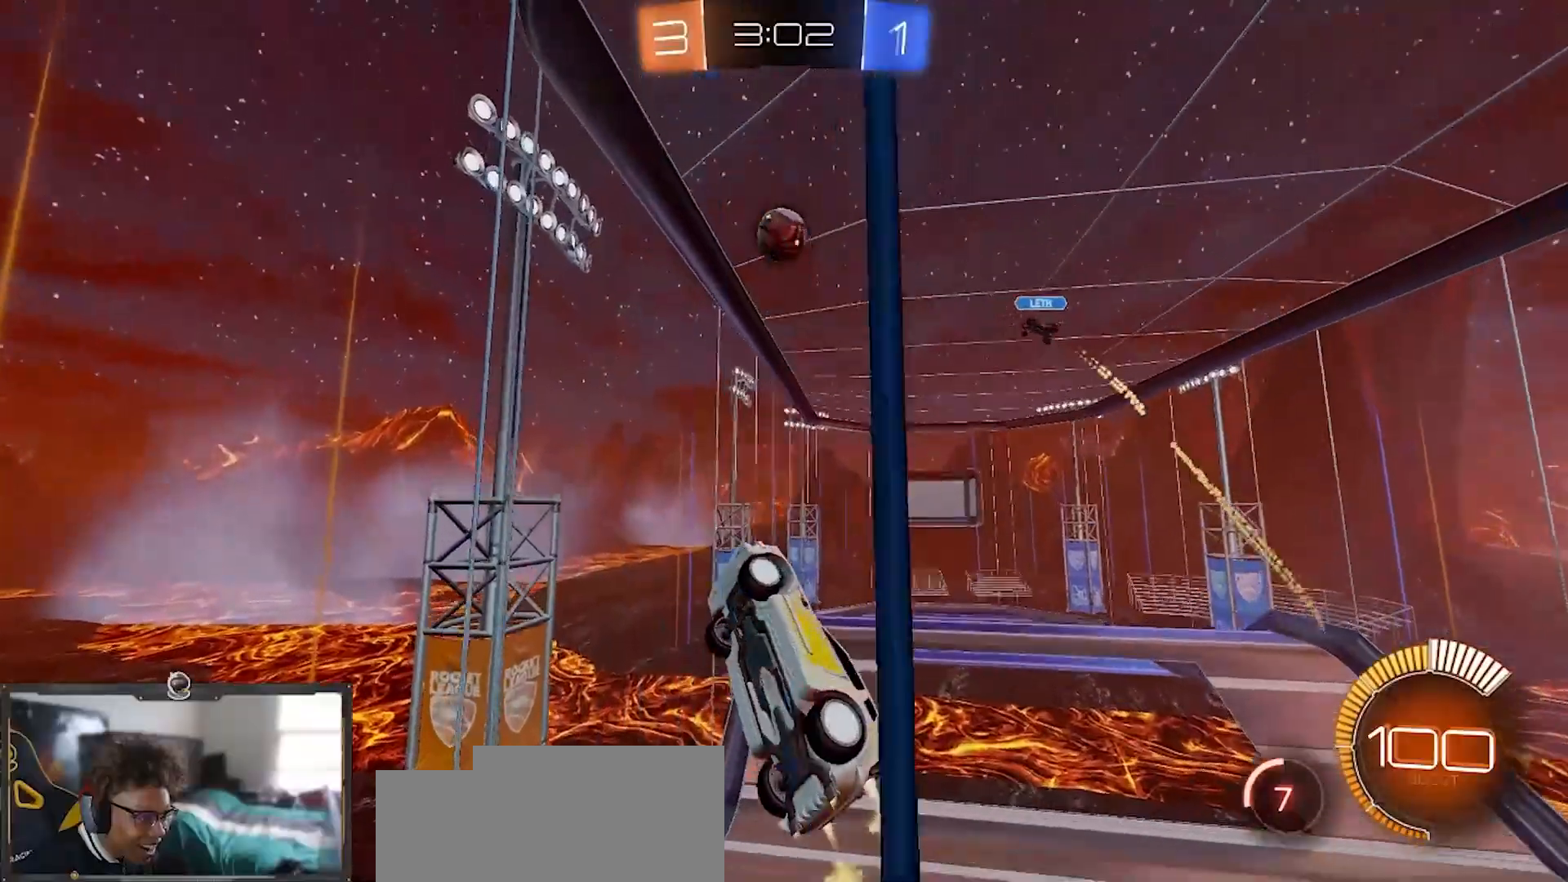
{"buttons": ["R2"], "left_stick": "right", "right_stick": "center", "events": [[83, "R1", "up"], [83, "left_stick", "center"], [184, "left_stick", "right"], [234, "L1", "down"], [434, "L1", "up"]]}
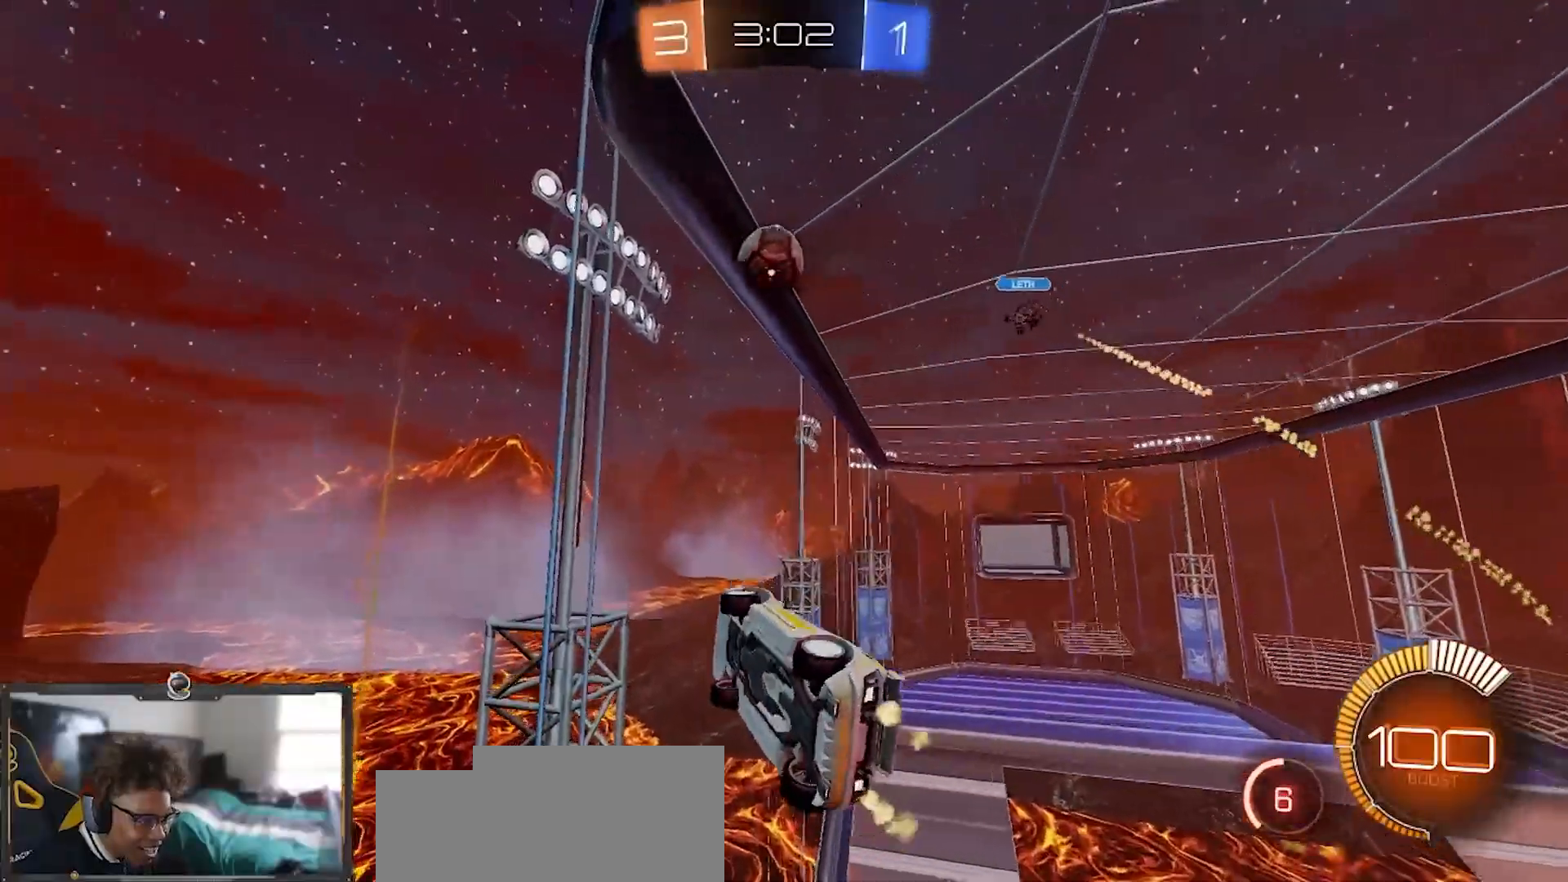
{"buttons": ["R2"], "left_stick": "right", "right_stick": "center", "events": [[150, "L1", "down"], [250, "L1", "up"]]}
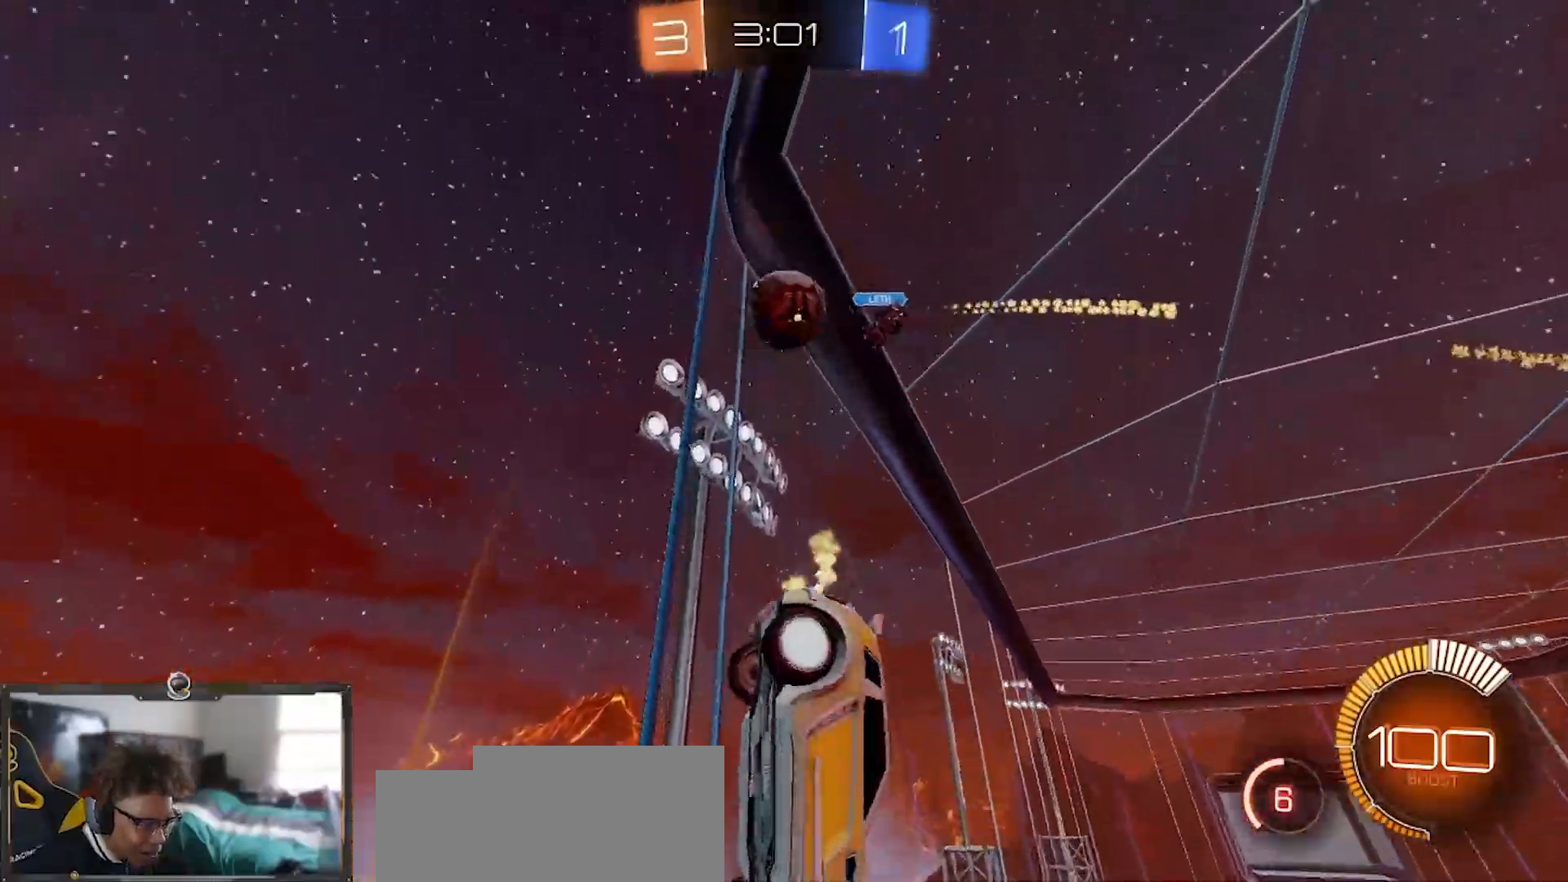
{"buttons": ["R1", "R2"], "left_stick": "center", "right_stick": "center", "events": [[384, "R1", "down"], [501, "left_stick", "center"]]}
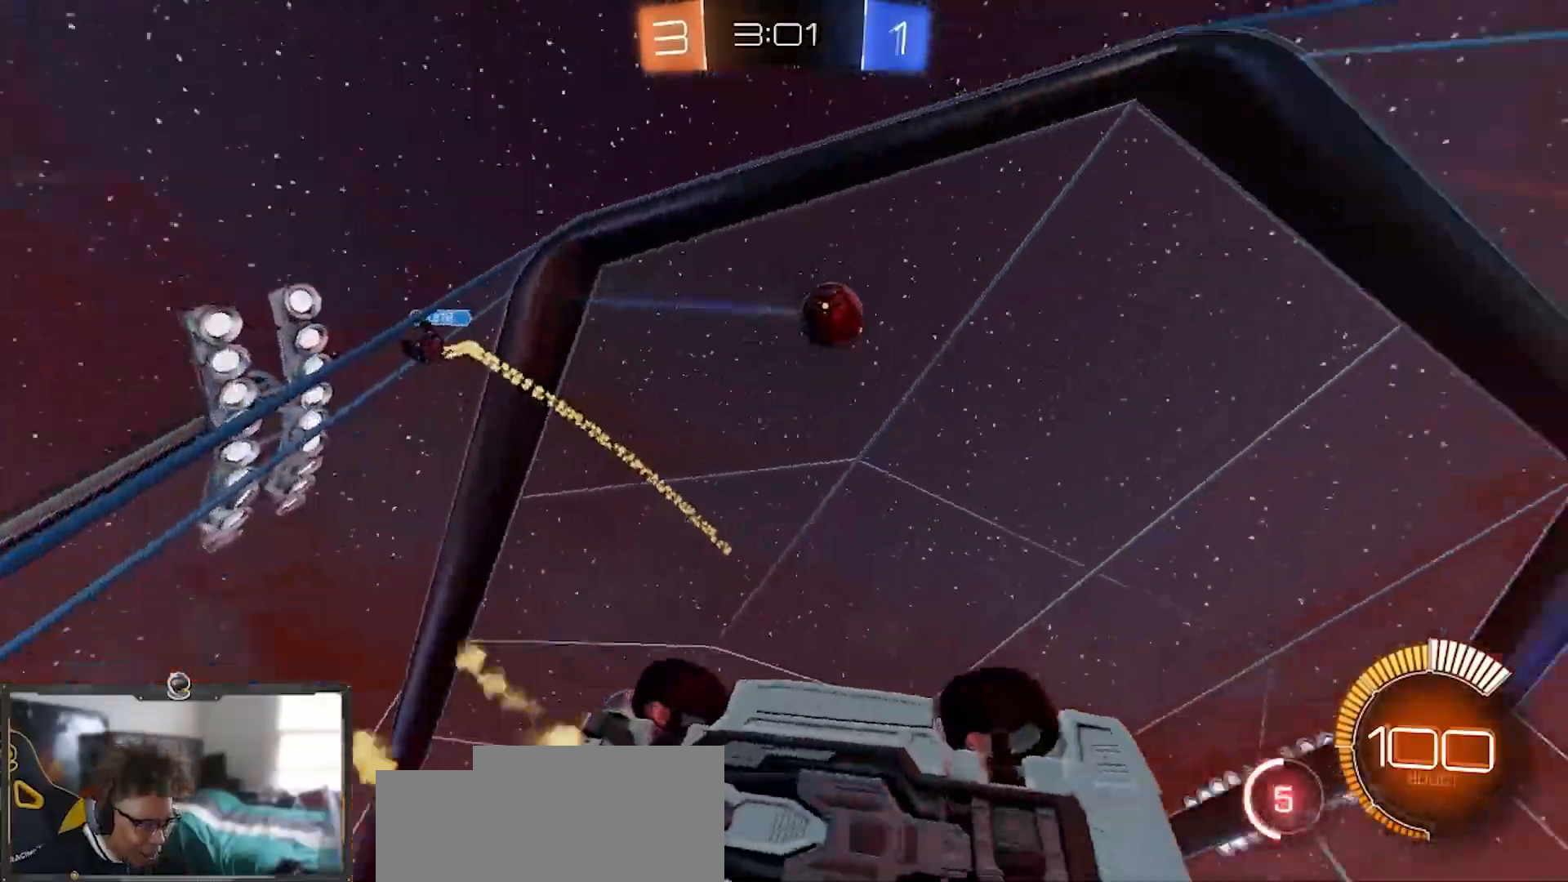
{"buttons": ["R1", "R2"], "left_stick": "left", "right_stick": "center", "events": [[367, "left_stick", "left"]]}
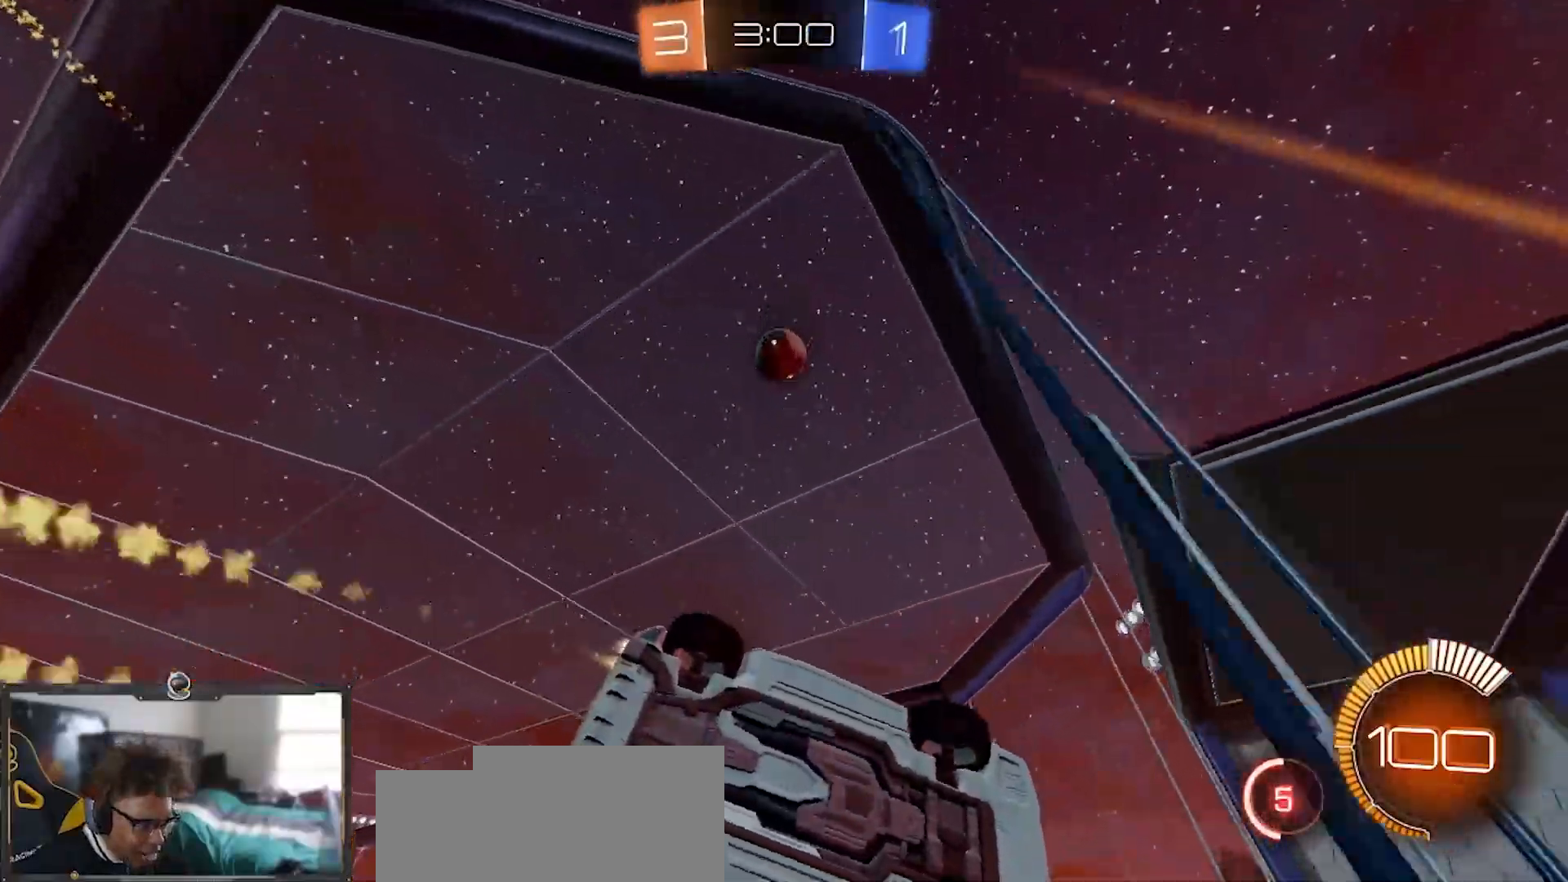
{"buttons": [], "left_stick": "left", "right_stick": "center", "events": [[17, "left_stick", "center"], [184, "left_stick", "right"], [284, "R1", "up"], [317, "left_stick", "center"], [467, "left_stick", "left"], [501, "R2", "up"]]}
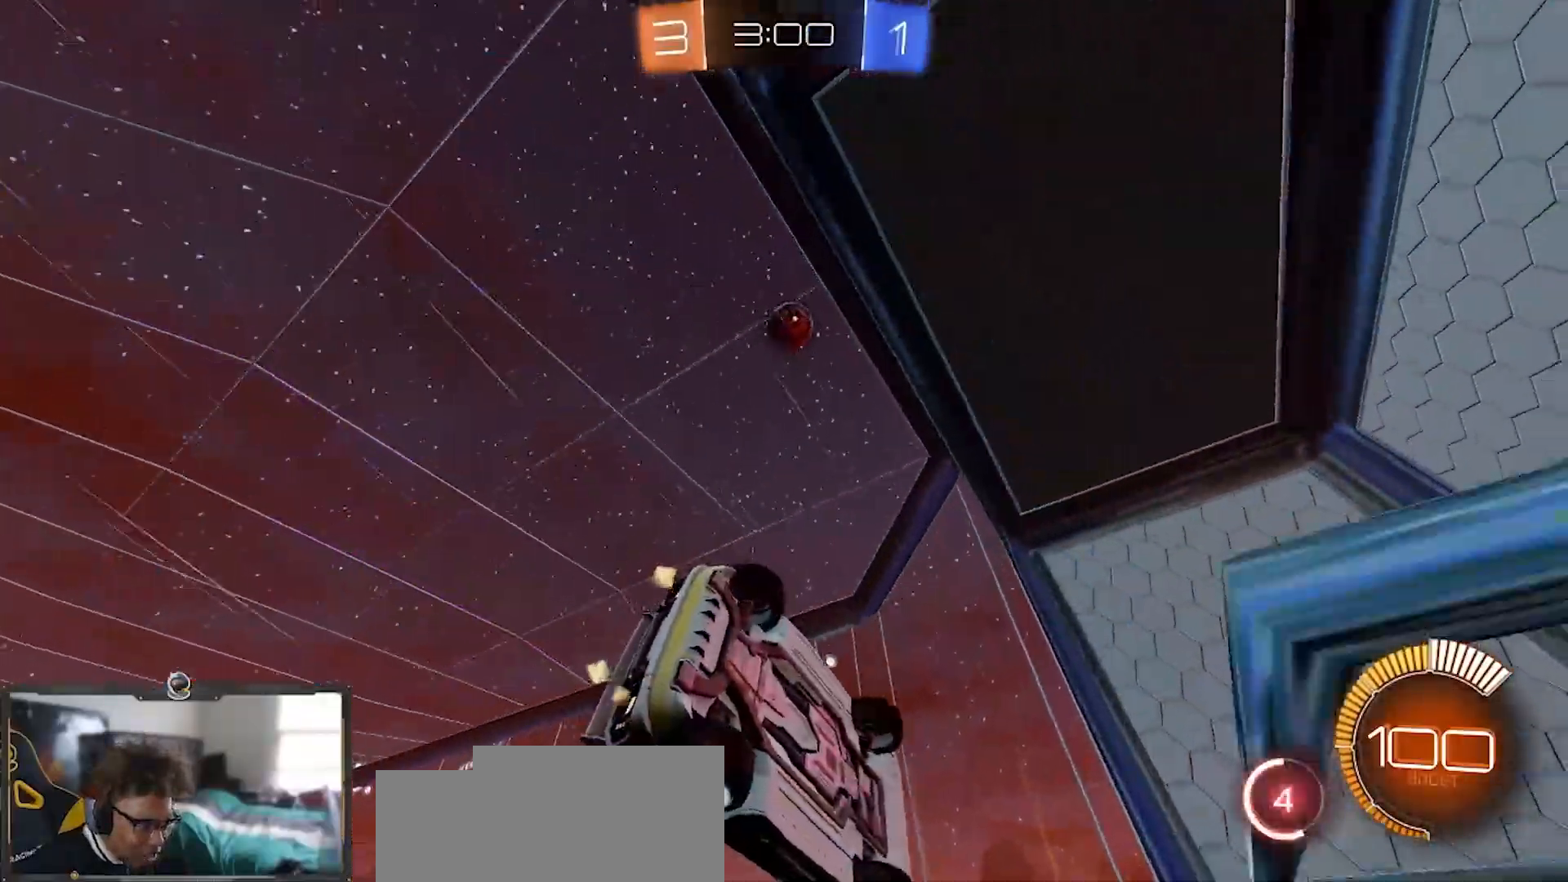
{"buttons": ["R2"], "left_stick": "right", "right_stick": "center", "events": [[16, "L2", "down"], [33, "R2", "down"], [116, "left_stick", "center"], [166, "L2", "up"], [350, "left_stick", "right"]]}
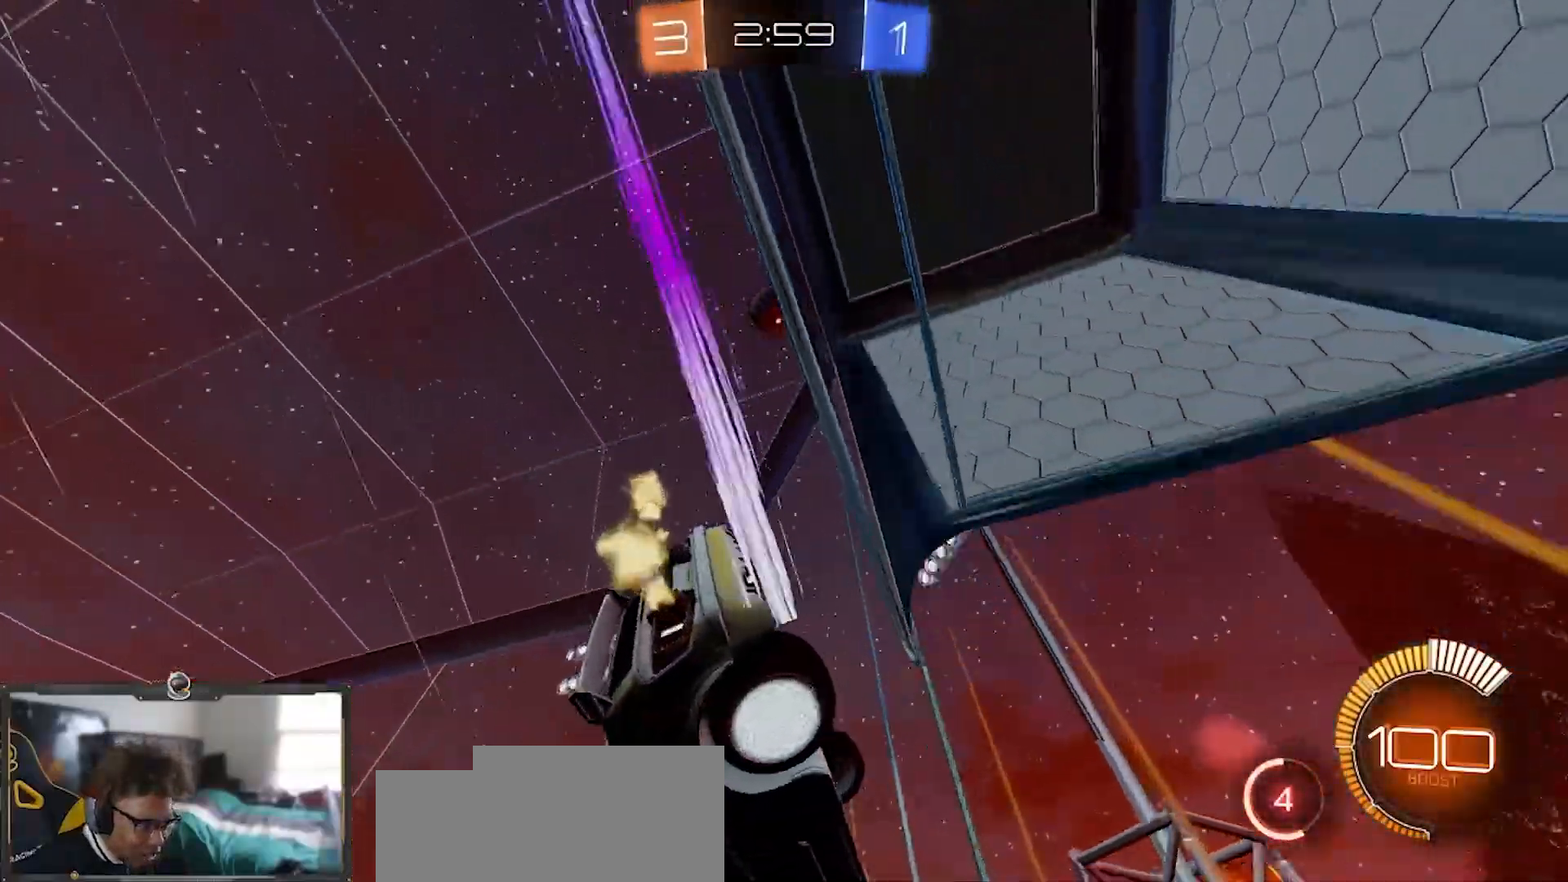
{"buttons": ["R1", "R2"], "left_stick": "center", "right_stick": "center", "events": [[100, "R2", "up"], [117, "L2", "down"], [200, "R2", "down"], [267, "L2", "up"], [434, "R1", "down"], [484, "left_stick", "center"]]}
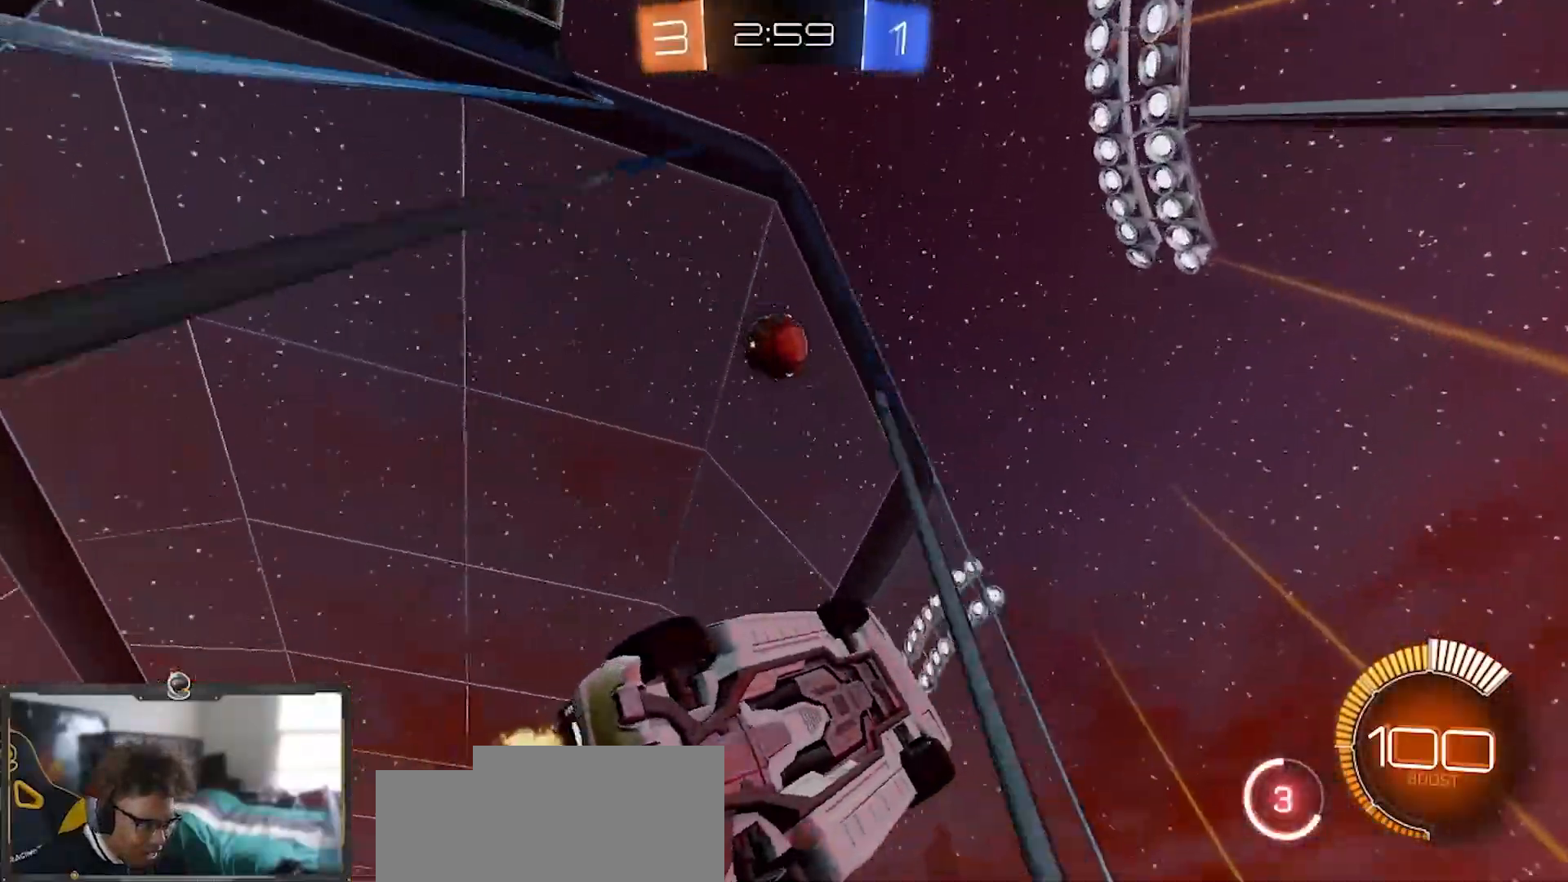
{"buttons": ["CROSS", "R1", "R2"], "left_stick": "down-right", "right_stick": "center", "events": [[66, "left_stick", "left"], [300, "left_stick", "down-right"], [367, "R1", "up"], [433, "CROSS", "down"], [483, "R1", "down"]]}
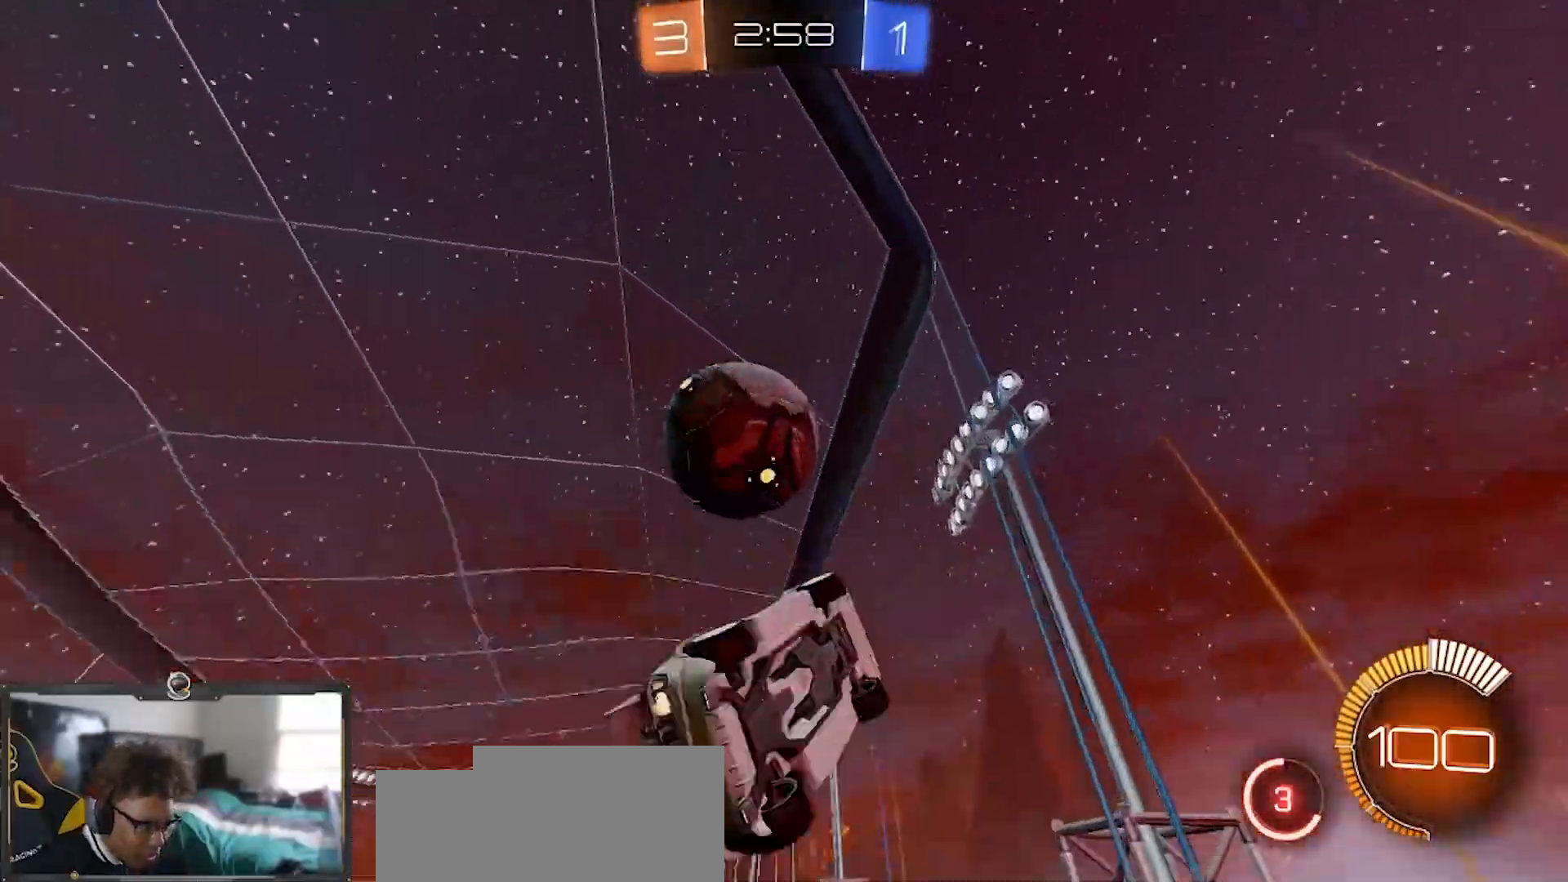
{"buttons": ["R1", "R2"], "left_stick": "down", "right_stick": "center", "events": [[50, "left_stick", "left"], [417, "CROSS", "up"], [467, "left_stick", "down"]]}
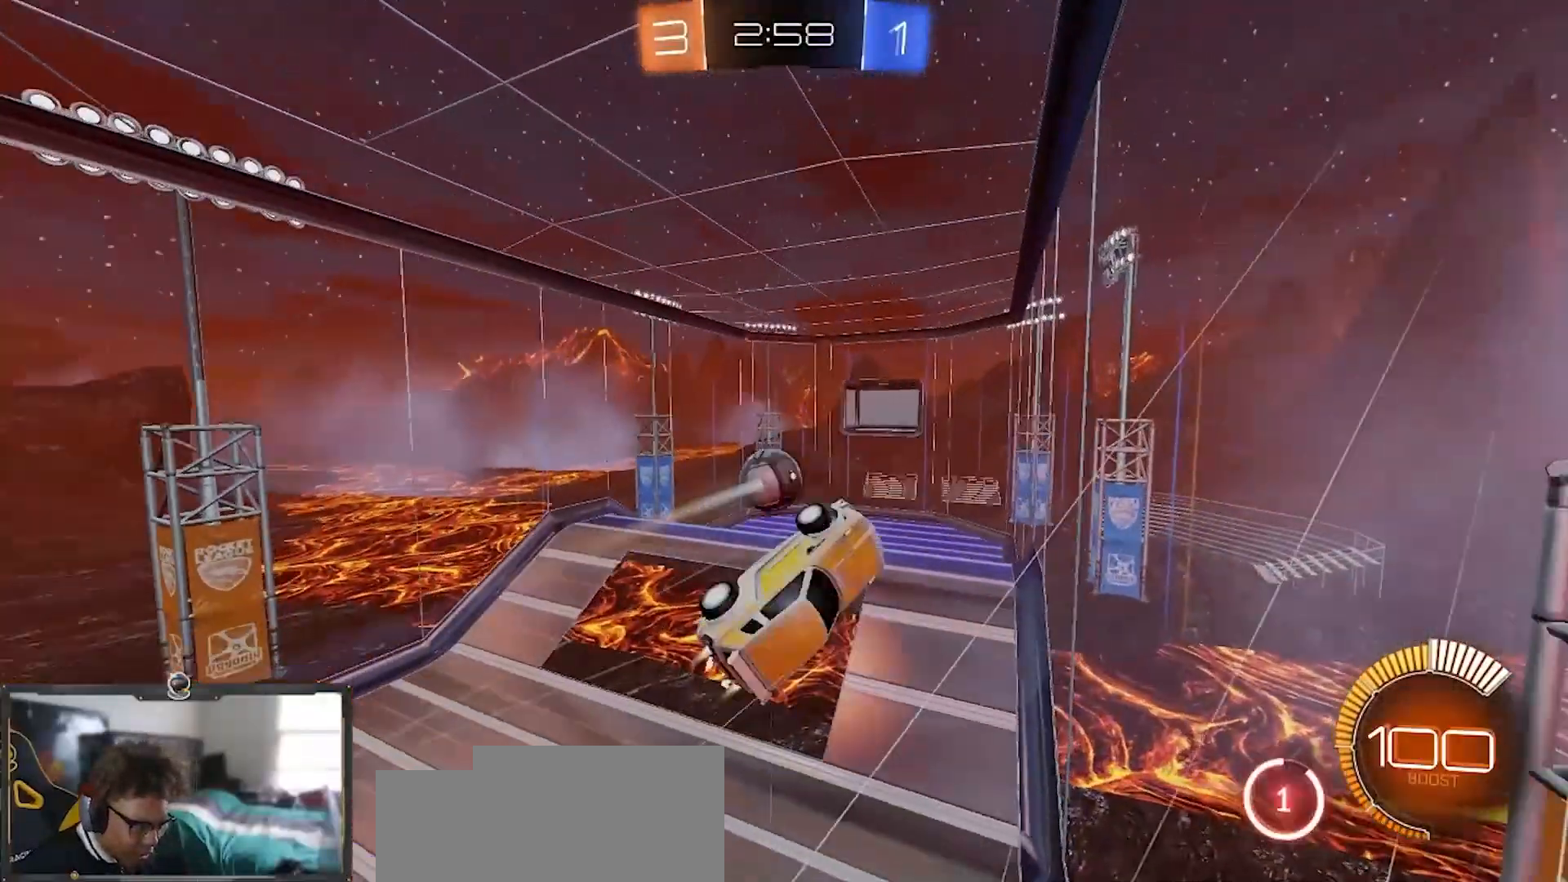
{"buttons": ["R1", "R2"], "left_stick": "down-right", "right_stick": "center", "events": [[116, "R1", "up"], [166, "left_stick", "down-right"], [283, "R1", "down"]]}
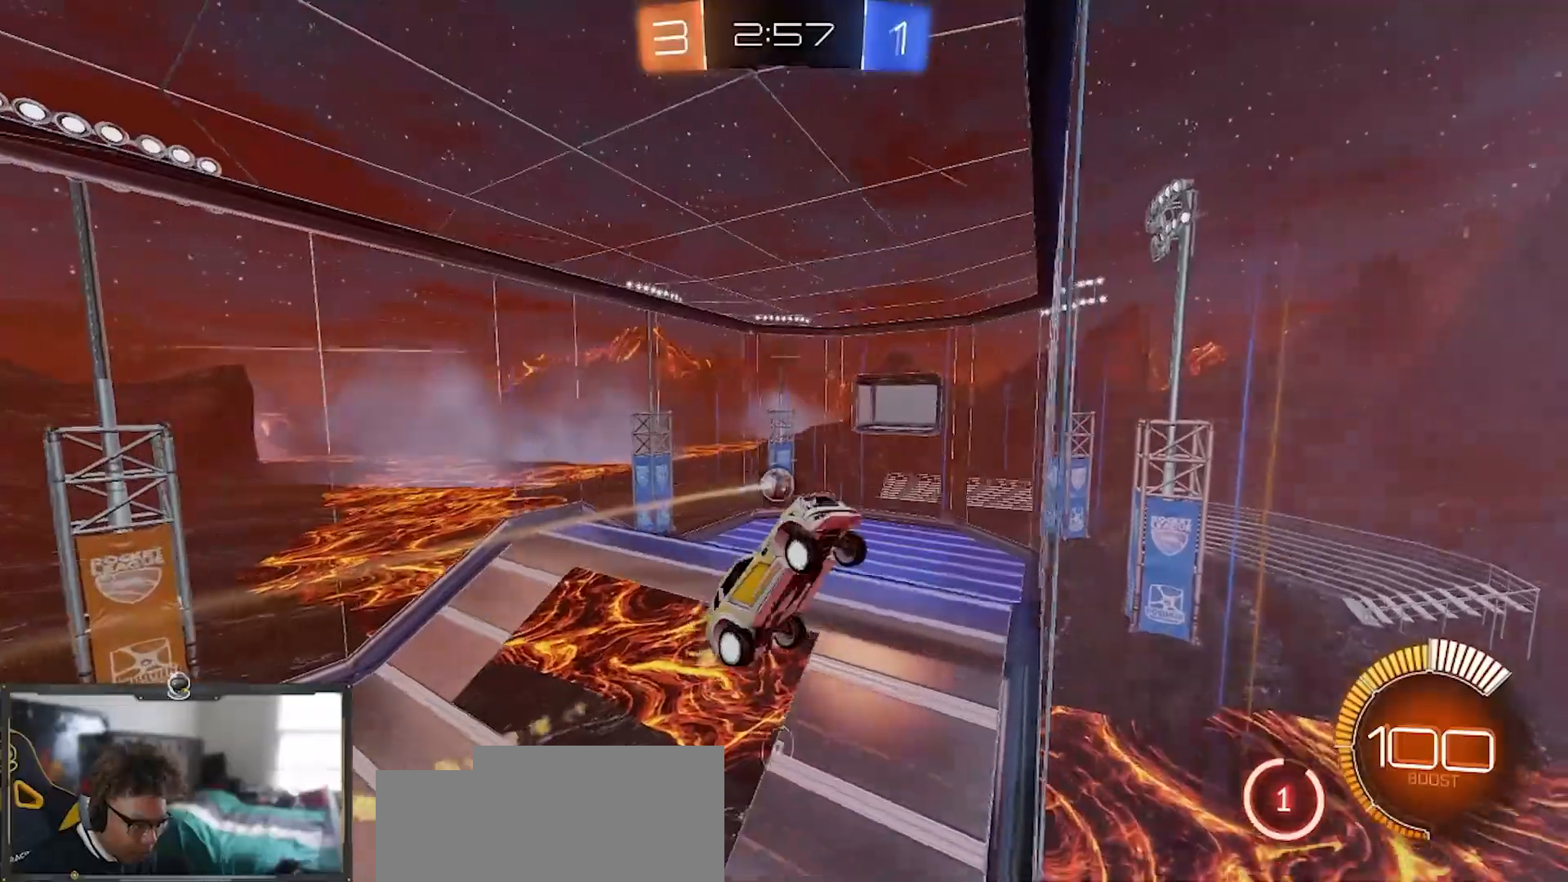
{"buttons": ["SQUARE", "R1", "R2"], "left_stick": "down-right", "right_stick": "center", "events": [[17, "SQUARE", "down"], [133, "left_stick", "right"], [284, "L1", "down"], [400, "L1", "up"], [400, "left_stick", "down-right"]]}
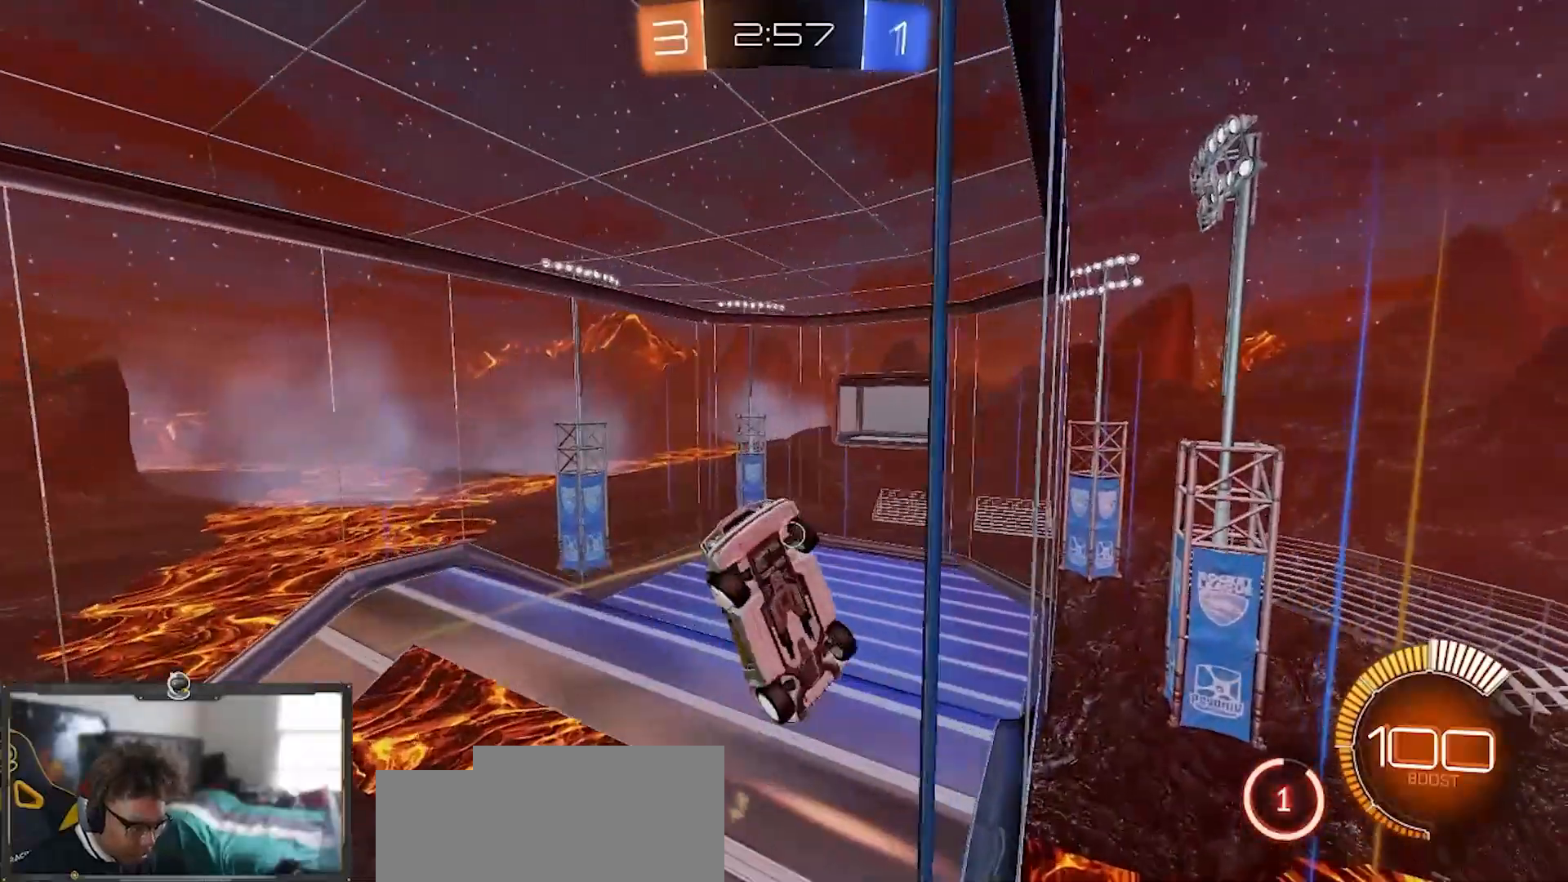
{"buttons": ["SQUARE", "R1", "R2"], "left_stick": "up", "right_stick": "center", "events": [[33, "left_stick", "down"], [183, "left_stick", "left"], [283, "left_stick", "center"], [333, "left_stick", "up-right"], [417, "left_stick", "up"]]}
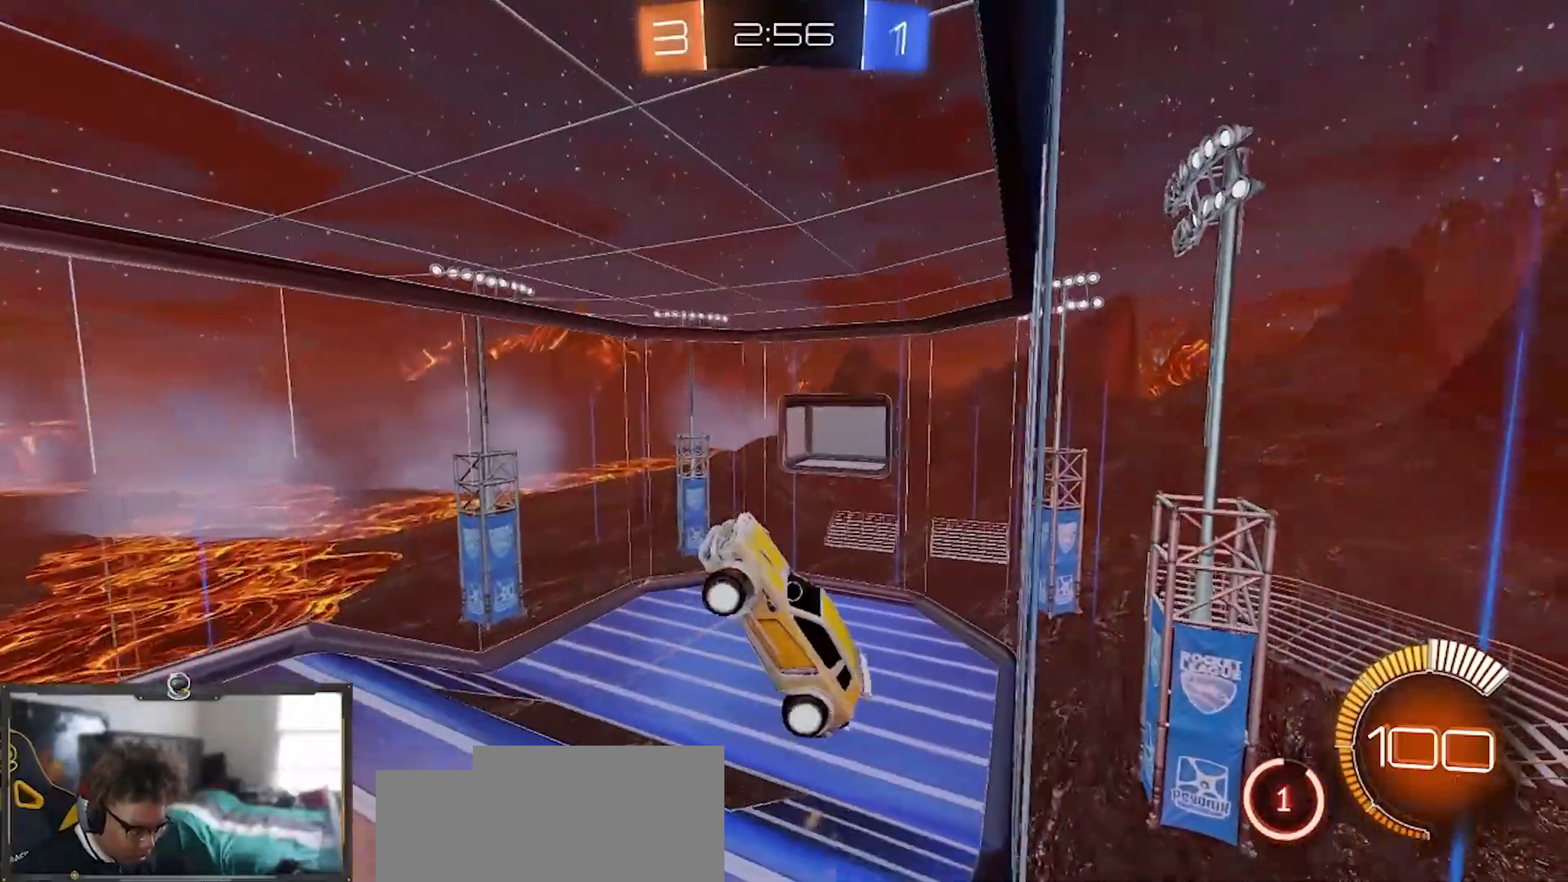
{"buttons": ["SQUARE", "R1", "R2"], "left_stick": "down-left", "right_stick": "center", "events": [[34, "left_stick", "up-left"], [67, "SQUARE", "up"], [284, "SQUARE", "down"], [317, "left_stick", "left"], [484, "left_stick", "down-left"]]}
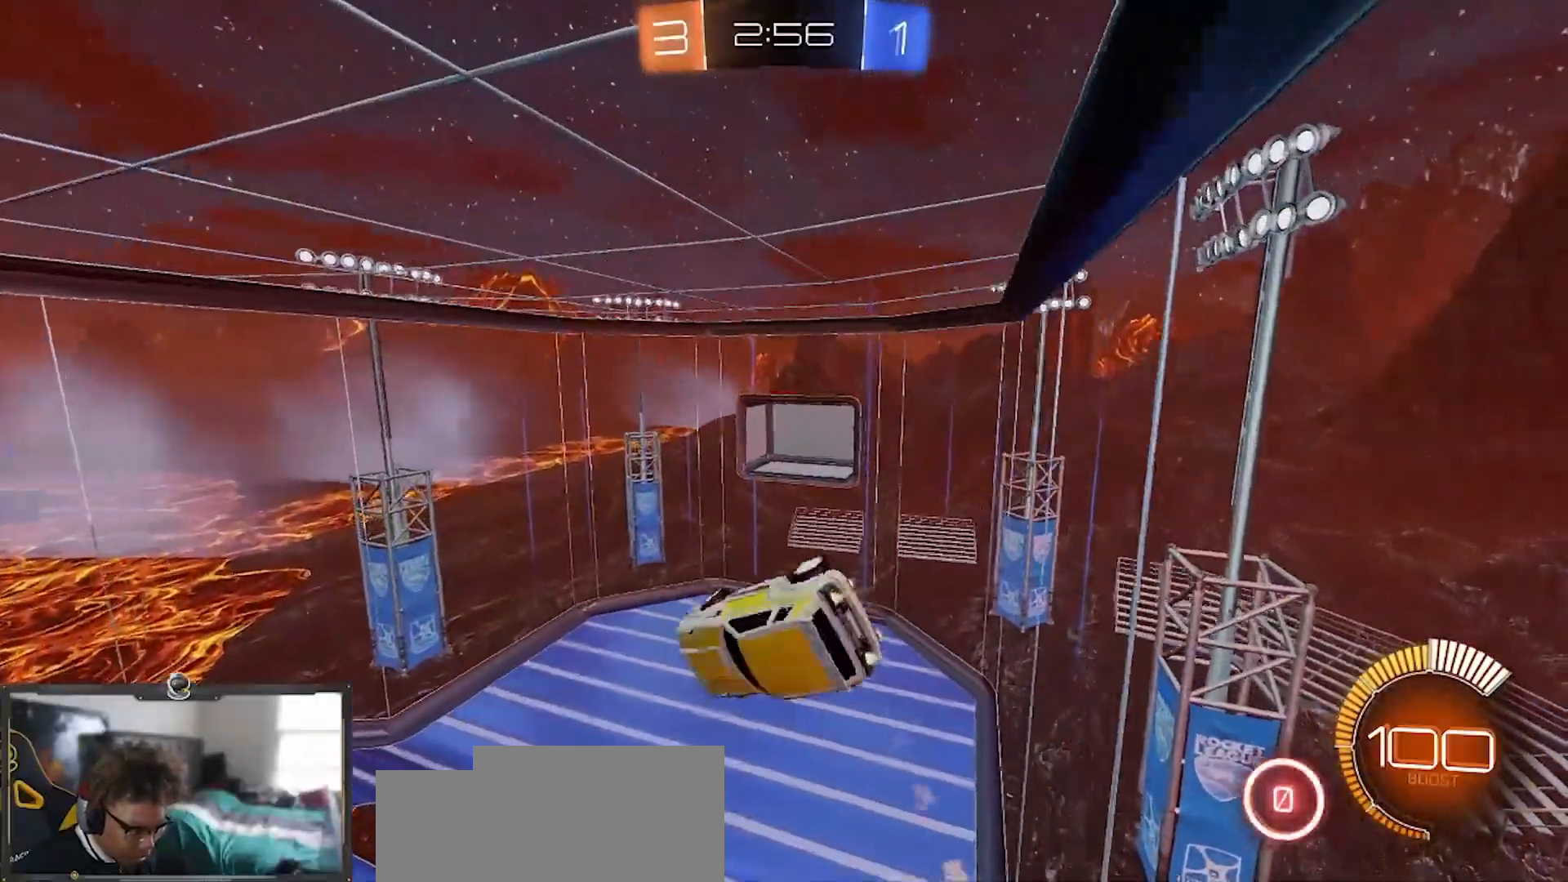
{"buttons": ["R2"], "left_stick": "down-right", "right_stick": "center", "events": [[67, "left_stick", "down-right"], [400, "R1", "up"], [450, "SQUARE", "up"]]}
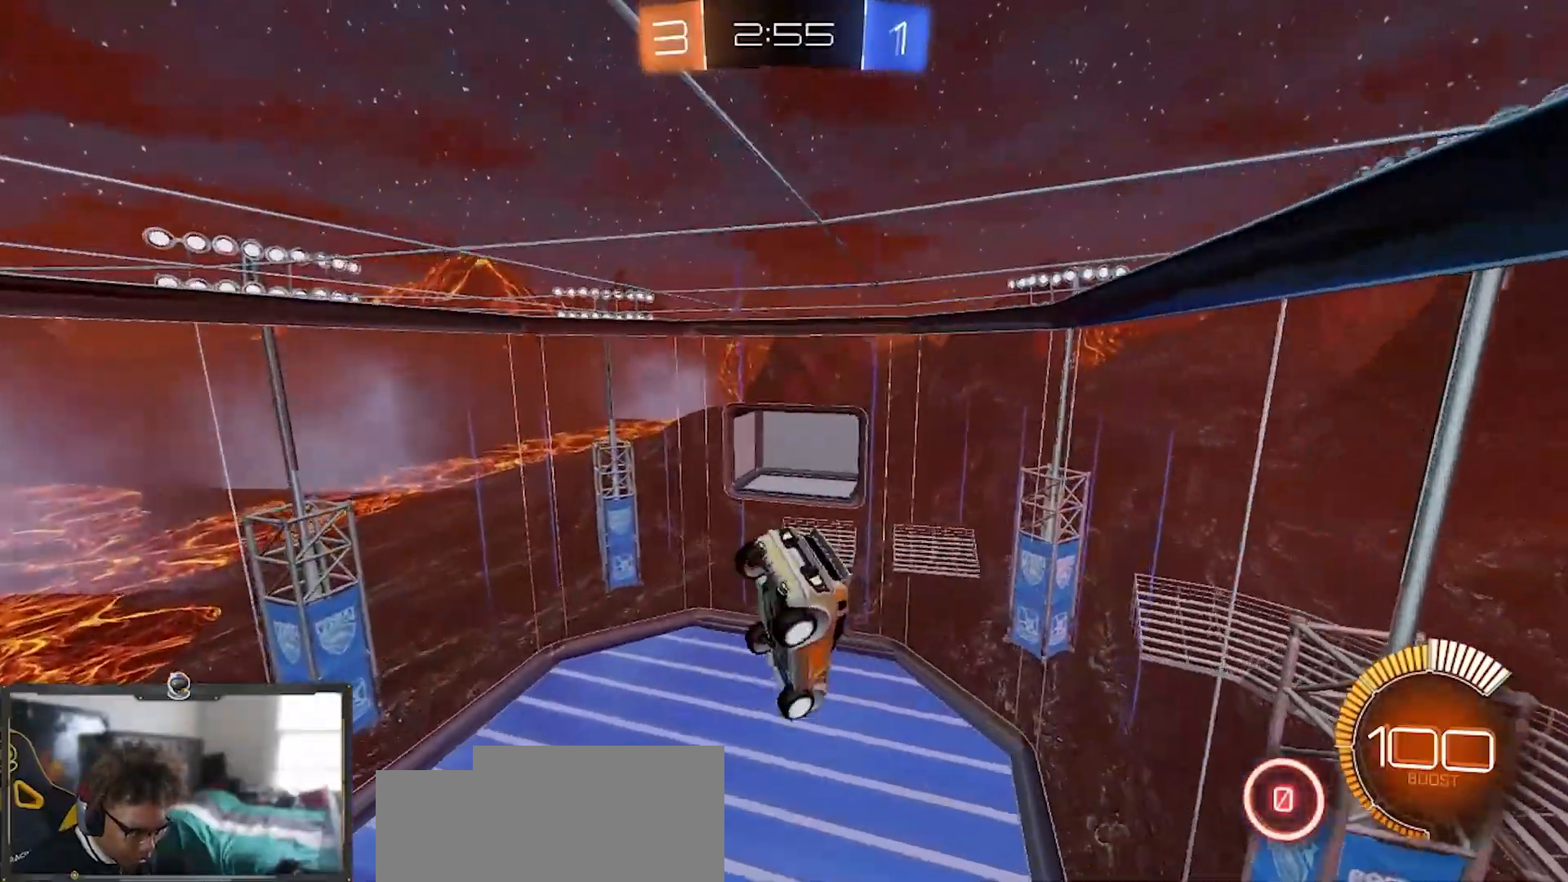
{"buttons": ["SQUARE", "R2"], "left_stick": "down-right", "right_stick": "center", "events": [[501, "SQUARE", "down"]]}
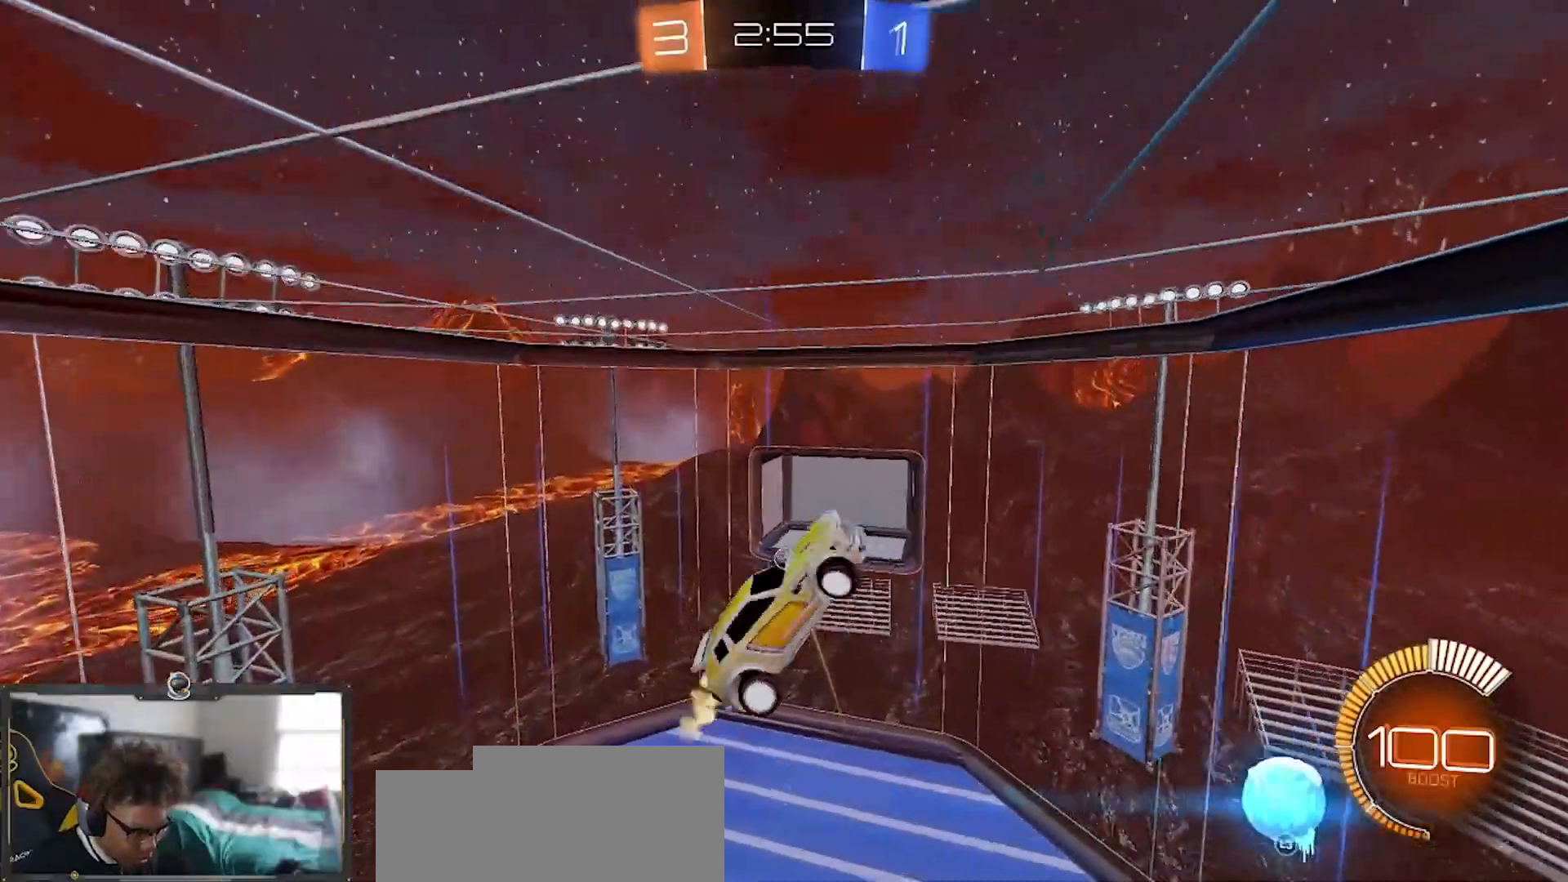
{"buttons": ["R2"], "left_stick": "down-right", "right_stick": "center", "events": [[50, "R1", "down"], [100, "left_stick", "up-left"], [200, "R1", "up"], [217, "left_stick", "down"], [317, "SQUARE", "up"], [384, "left_stick", "down-right"]]}
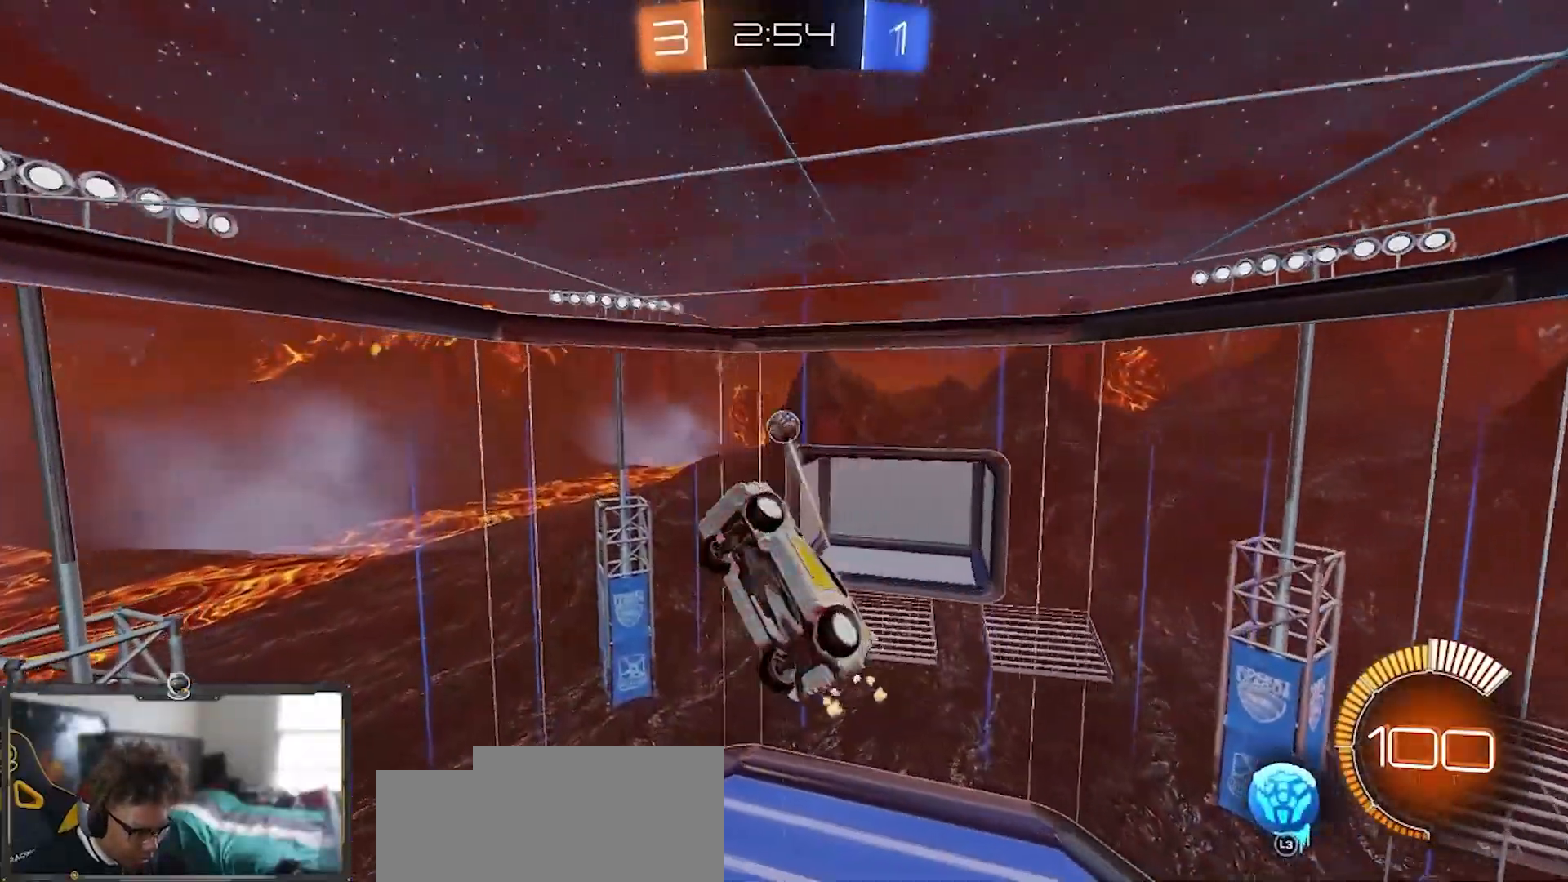
{"buttons": ["R2"], "left_stick": "down", "right_stick": "center", "events": [[117, "left_stick", "left"], [134, "L1", "down"], [234, "L1", "up"], [334, "L1", "down"], [484, "L1", "up"], [501, "left_stick", "down"]]}
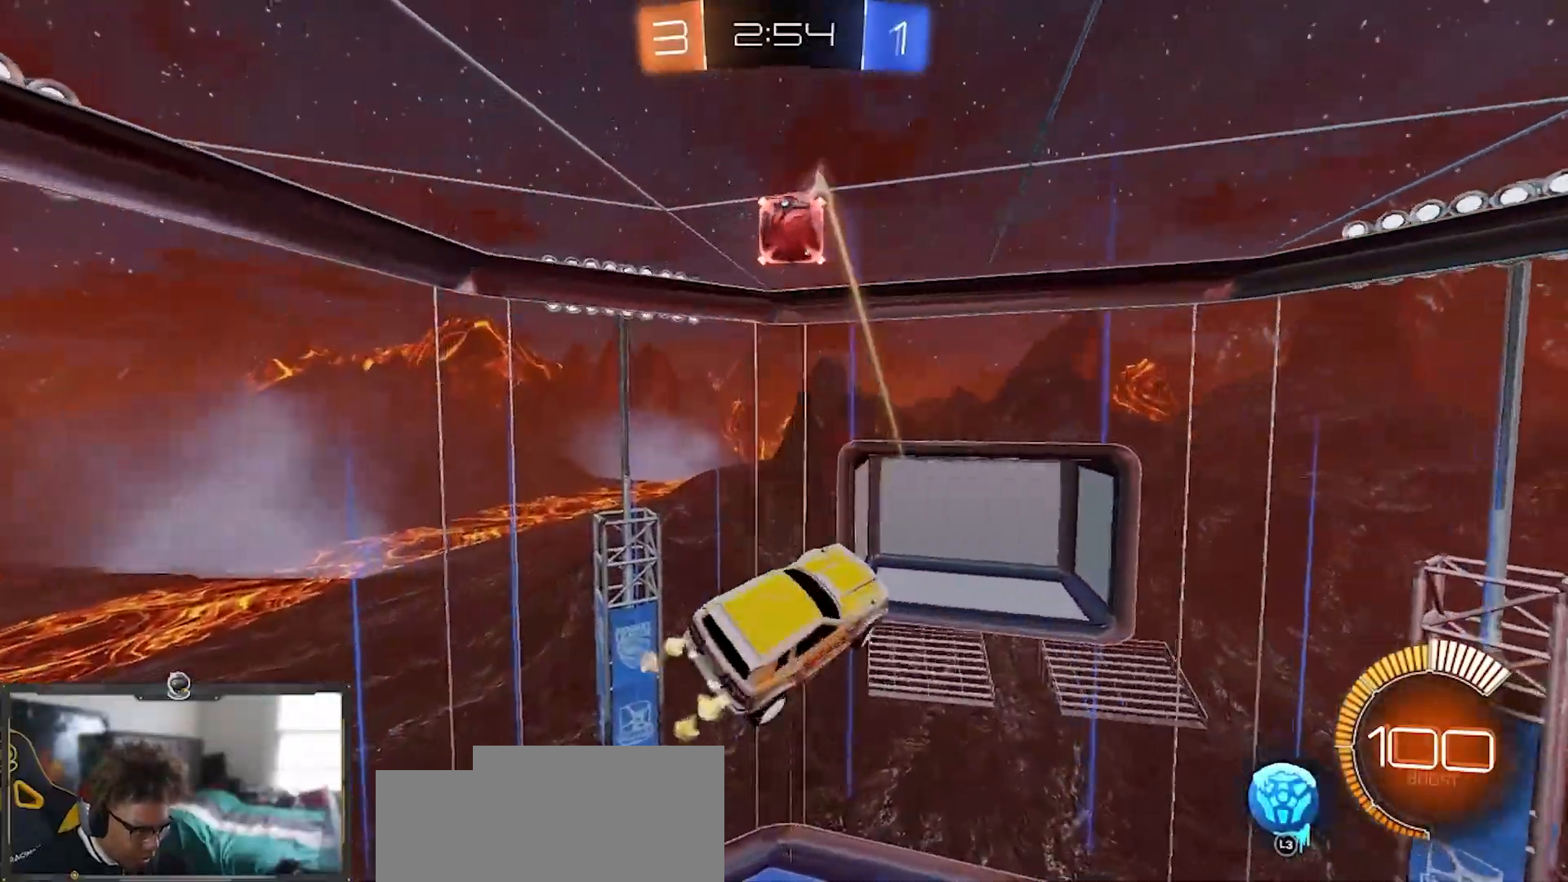
{"buttons": ["CROSS", "R1", "R2"], "left_stick": "right", "right_stick": "center", "events": [[67, "R1", "down"], [117, "left_stick", "center"], [167, "CROSS", "down"], [267, "left_stick", "up-right"], [350, "L1", "down"], [467, "left_stick", "right"], [500, "L1", "up"]]}
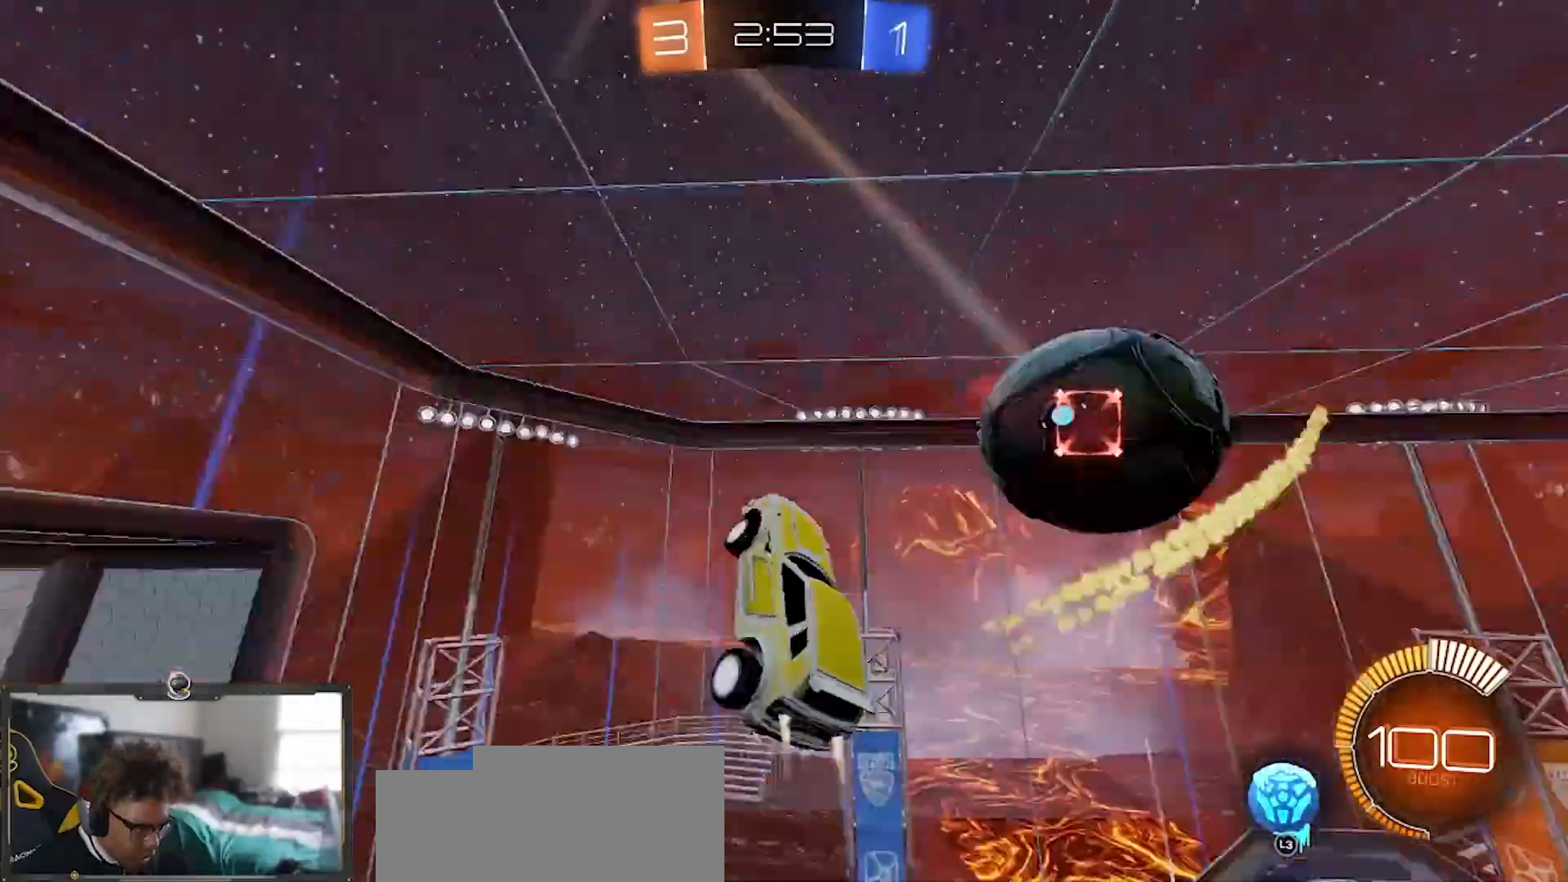
{"buttons": ["CROSS", "R2"], "left_stick": "center", "right_stick": "center", "events": [[84, "left_stick", "up-left"], [150, "left_stick", "center"], [201, "R1", "up"], [201, "left_stick", "down"], [301, "left_stick", "down-left"], [501, "left_stick", "center"]]}
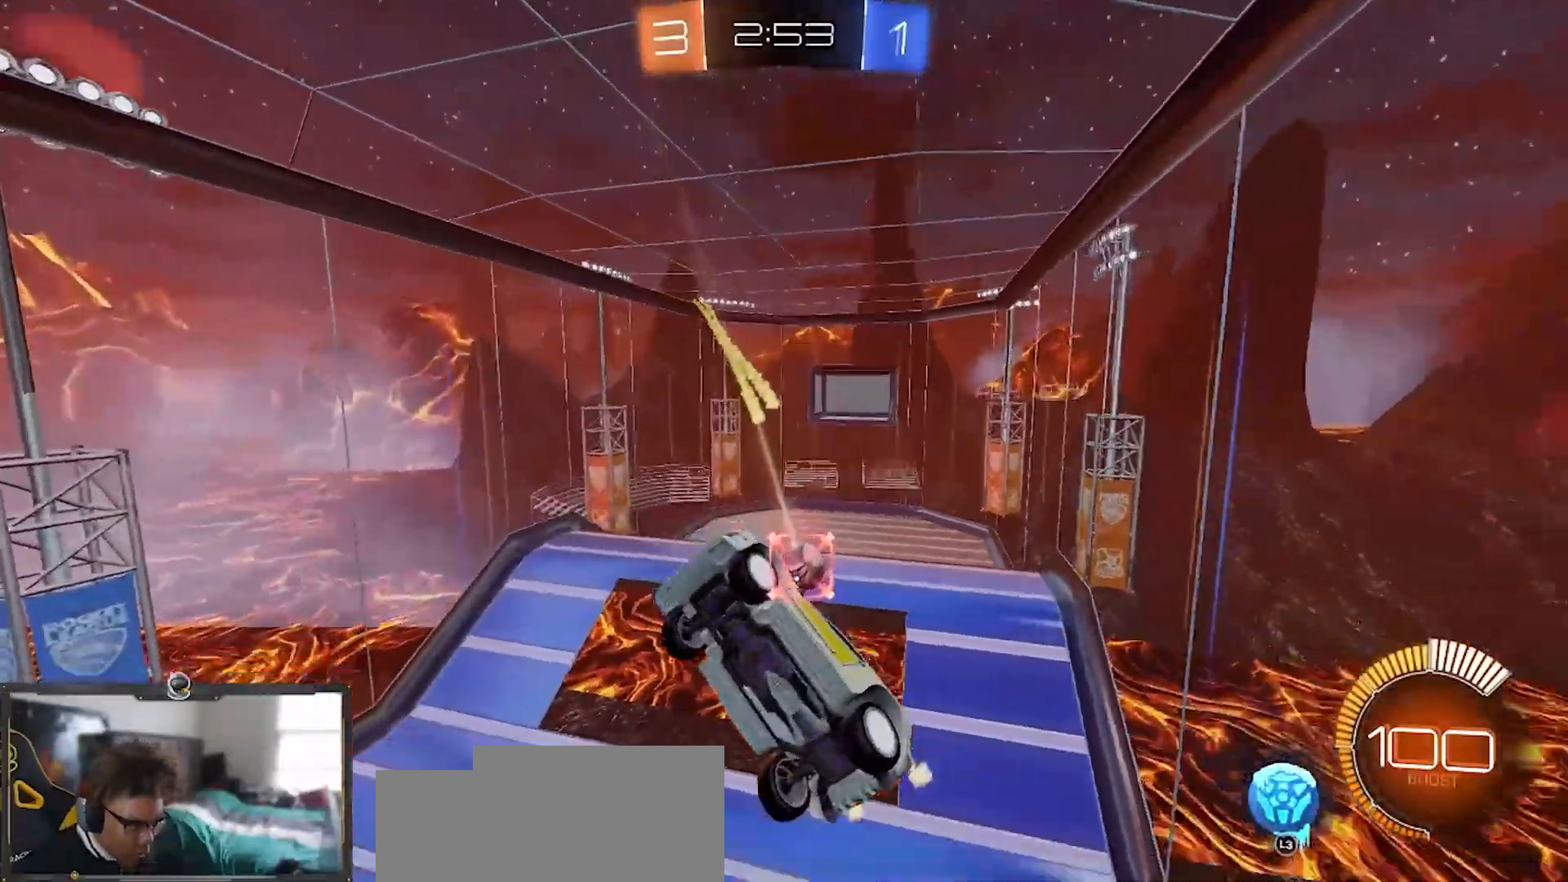
{"buttons": ["R2"], "left_stick": "left", "right_stick": "down"}
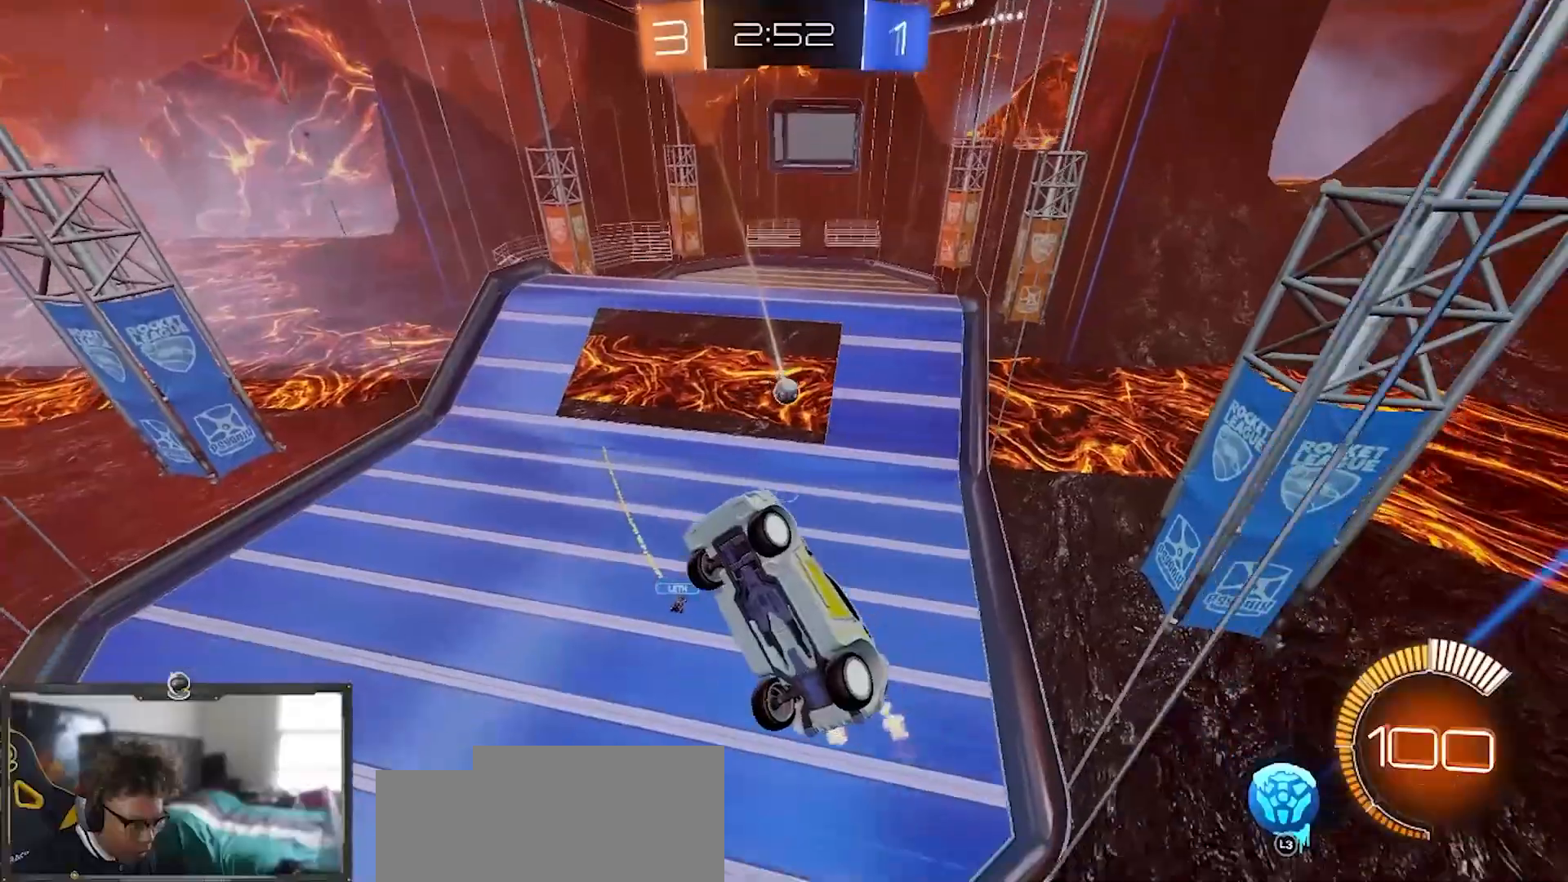
{"buttons": ["R1", "R2"], "left_stick": "left", "right_stick": "down", "events": [[267, "R1", "down"]]}
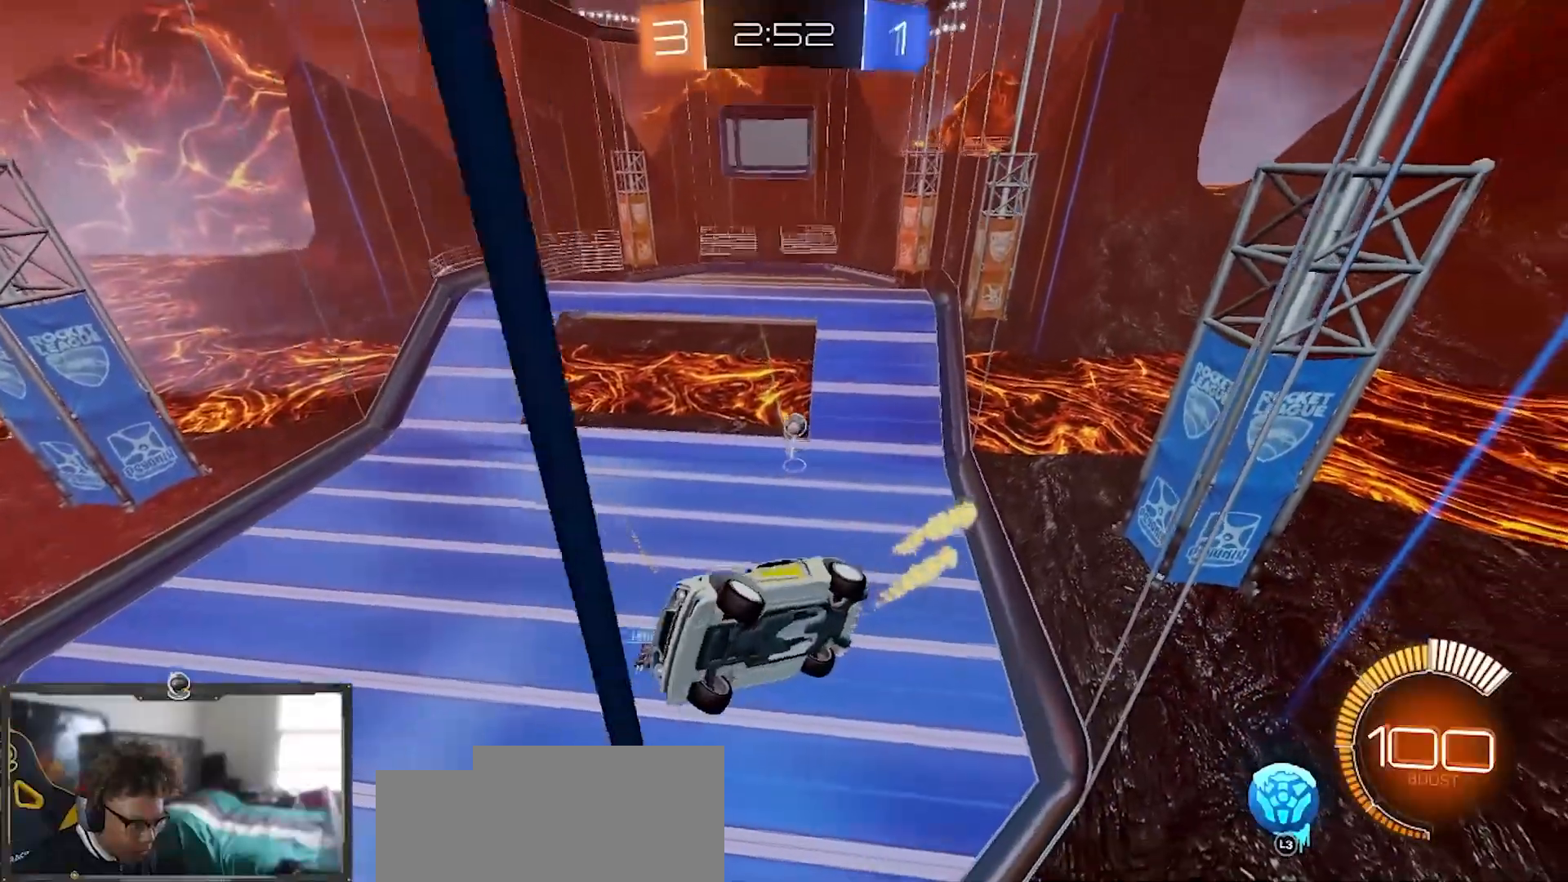
{"buttons": ["R1", "R2"], "left_stick": "left", "right_stick": "down", "events": [[167, "L1", "down"], [217, "L1", "up"]]}
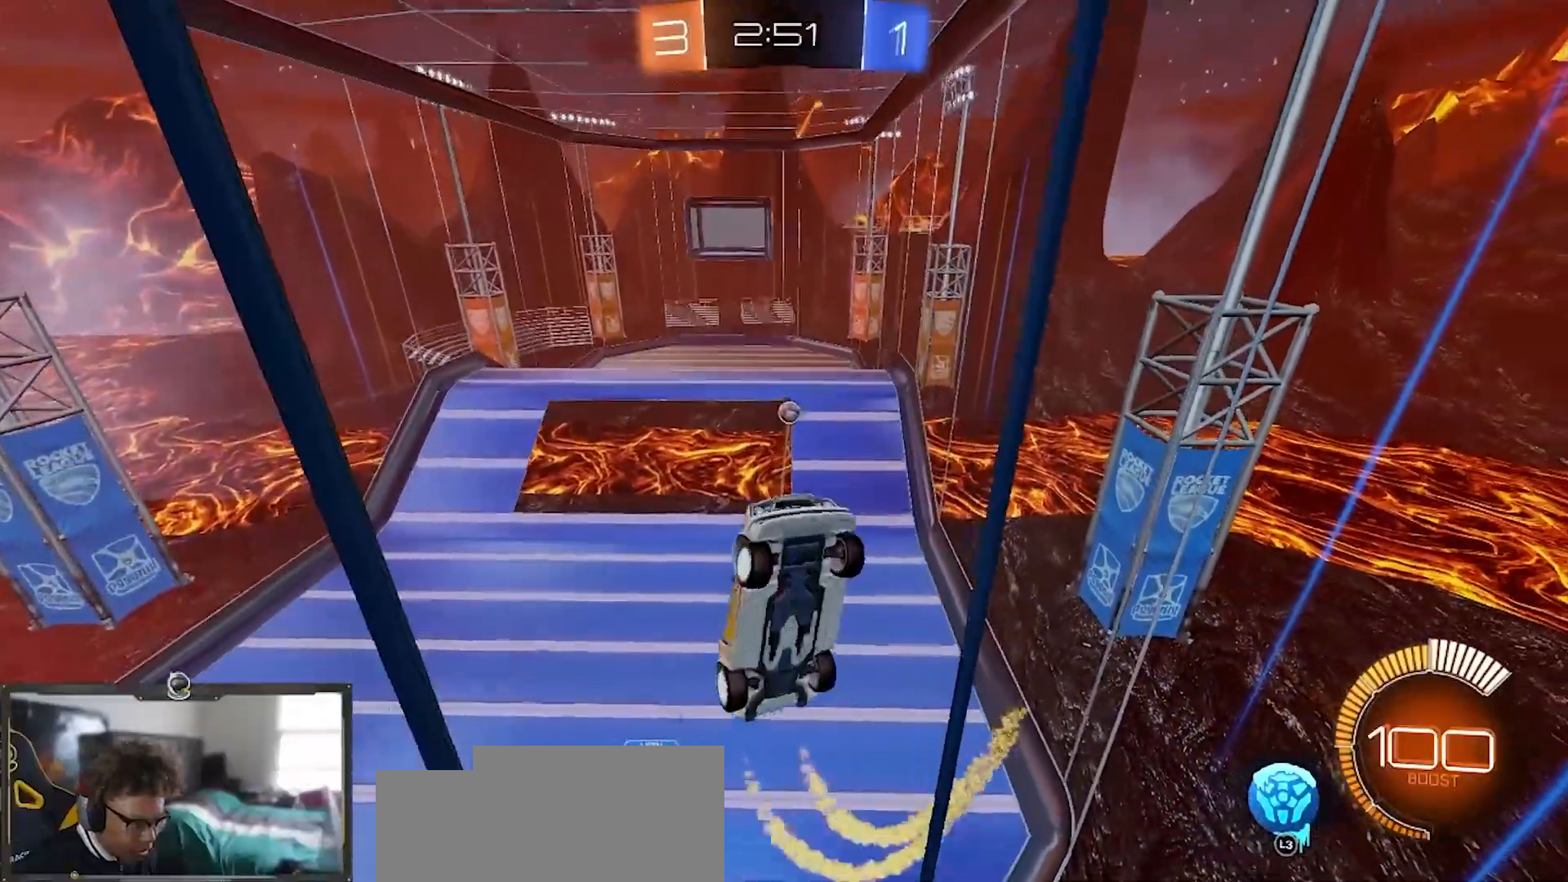
{"buttons": ["R1", "R2"], "left_stick": "center", "right_stick": "down", "events": [[100, "left_stick", "center"]]}